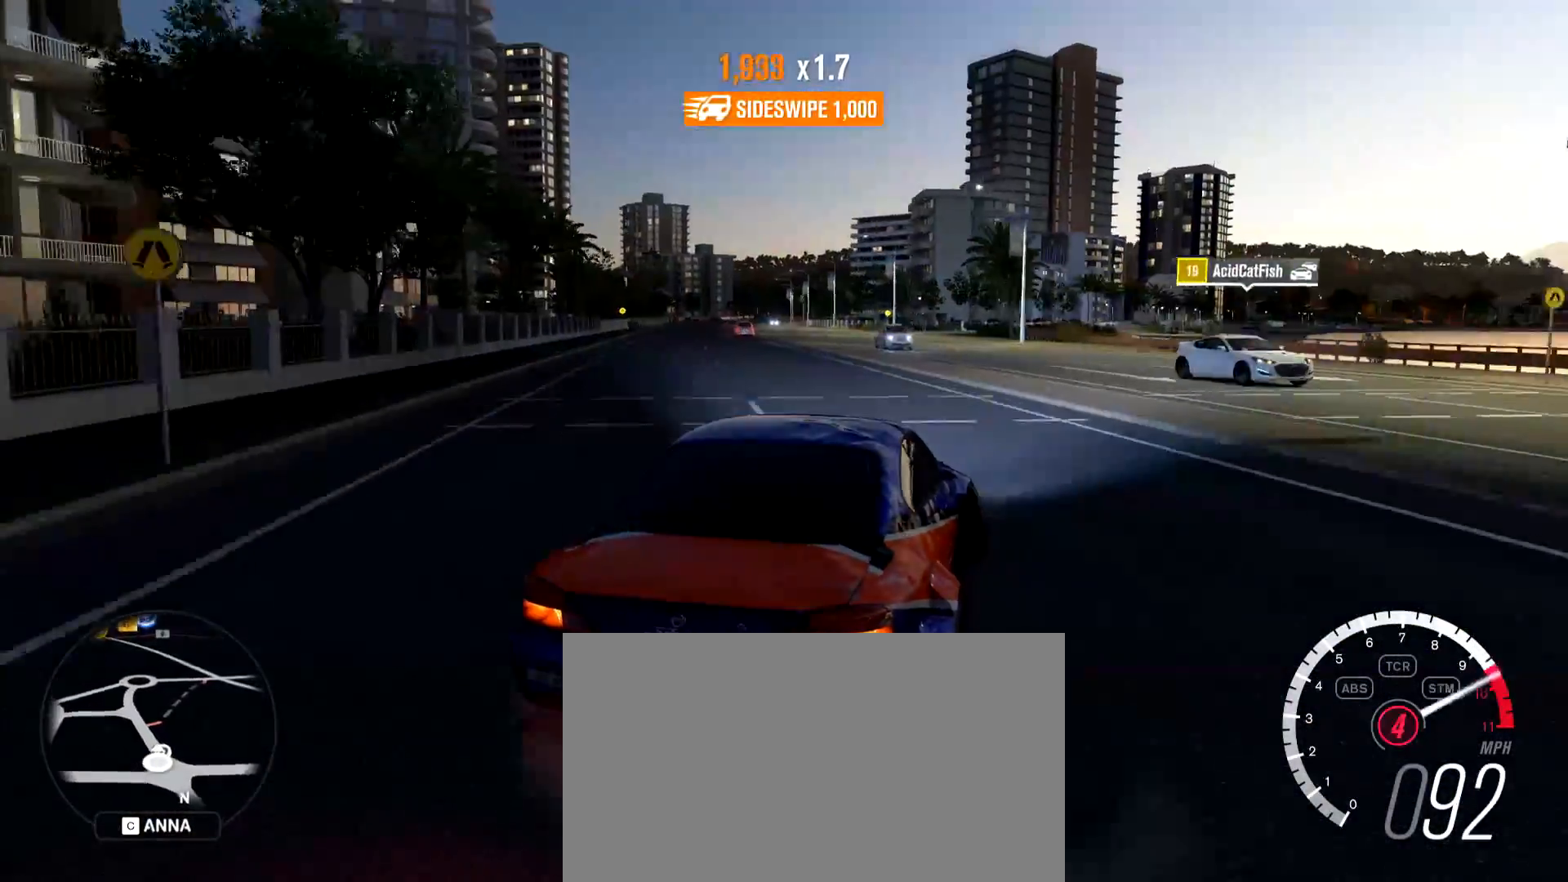
Gameplay with keyboard and mouse; each line is a JSON object with the keys and mouse buttons held at the frame after it. "events" lists presses ("down") and releases ("up") of "1", "2", "3", "4", "5", "a", "alt", "c", "caps_lock", "d", "e", "f", "g", "q", "r", "s", "shift", "space", "t", "tab", "v", "w", "x", "z", "mouse_left", "mouse_wheel", "mouse_right", "mouse_mb4" and "mouse_mb5" between this image and that frame as [ms after this image, input, new state], when the widget could be followed in between. "mouse_left", "mouse_wheel", "mouse_right", "mouse_mb4", "mouse_mb5" = the "left", "wheel", "right", "mb4", "mb5" buttons of the "mouse" list. No other keys are recorded. "wheel" means that the mouse wheel is clicked or scrolled. Mouse movement is not recorded.
{"keys": ["d", "w"], "mouse": [], "events": [[300, "a", "up"], [450, "d", "down"]]}
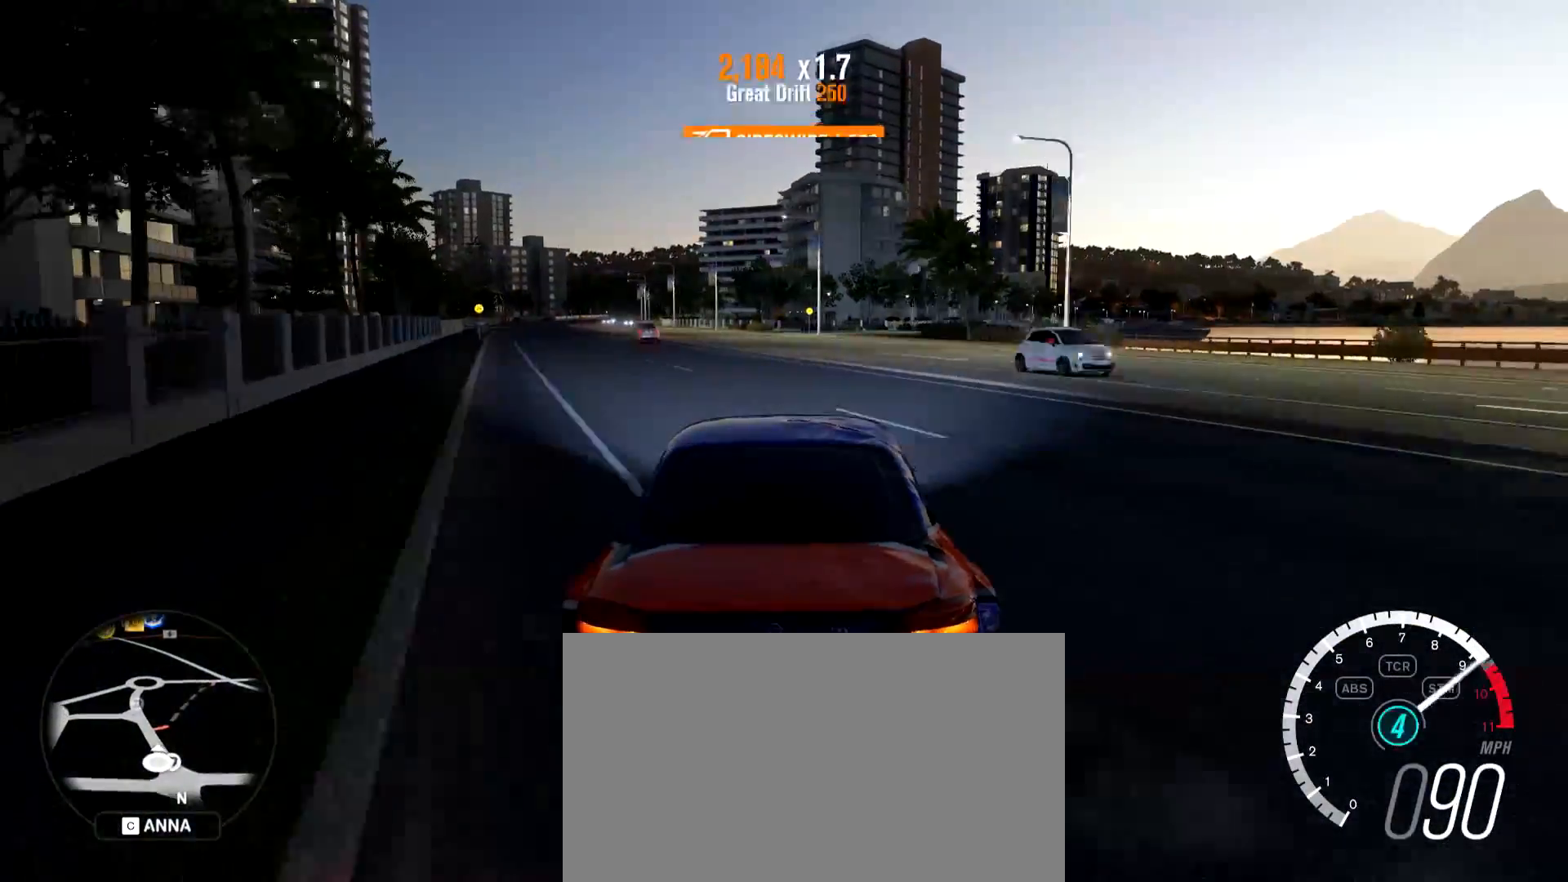
{"keys": ["d", "w"], "mouse": [], "events": []}
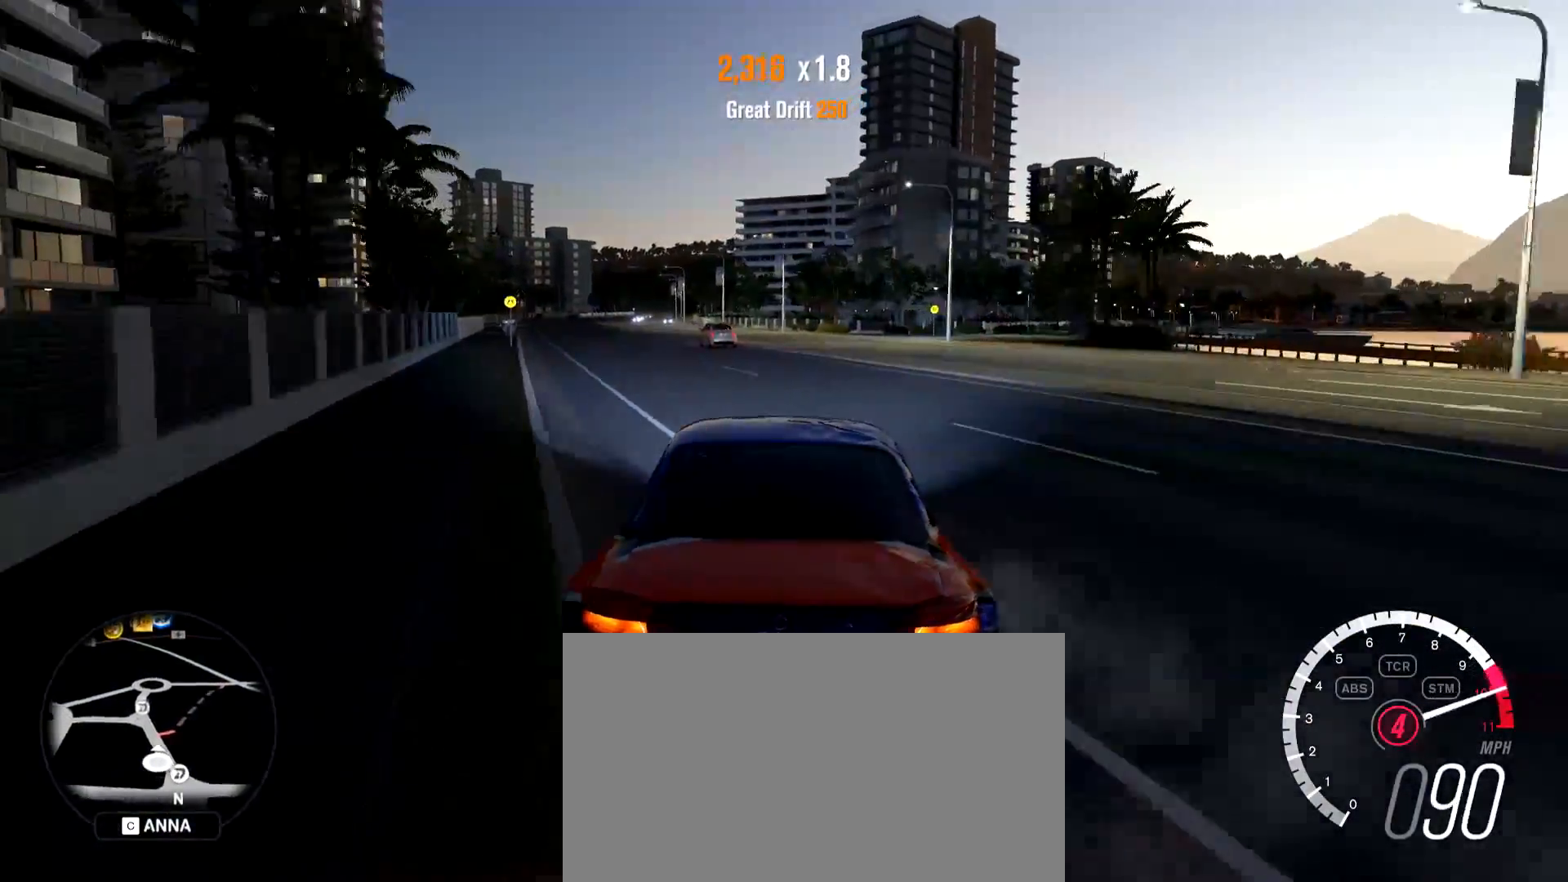
{"keys": ["a", "w"], "mouse": [], "events": [[283, "d", "up"], [333, "a", "down"]]}
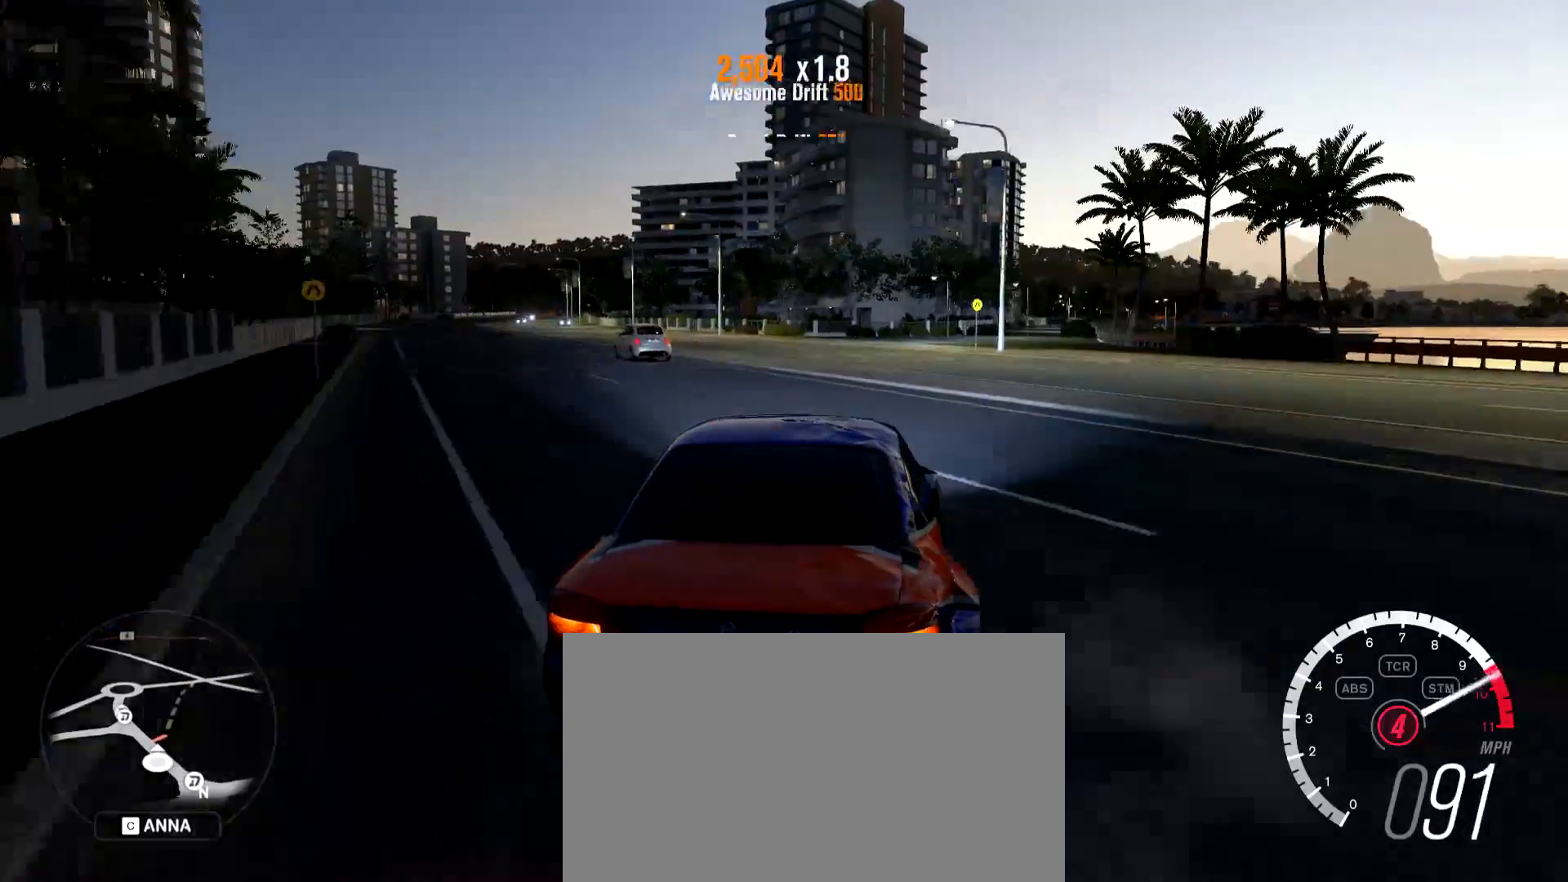
{"keys": ["a", "w"], "mouse": [], "events": [[267, "a", "up"], [350, "a", "down"]]}
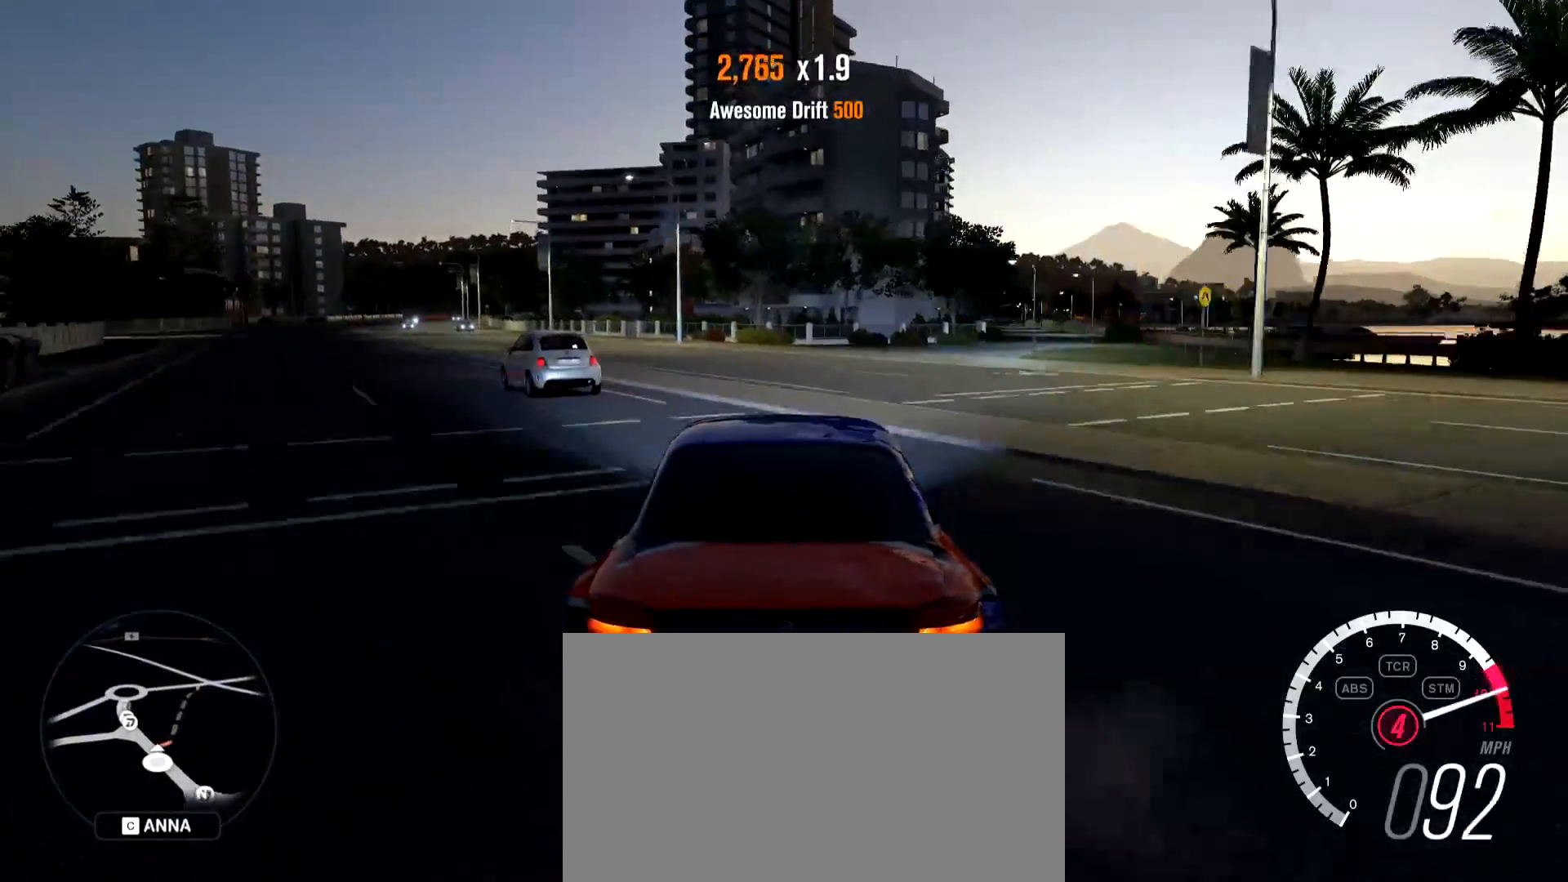
{"keys": ["d", "w"], "mouse": [], "events": [[134, "a", "up"], [184, "a", "down"], [317, "a", "up"], [418, "d", "down"]]}
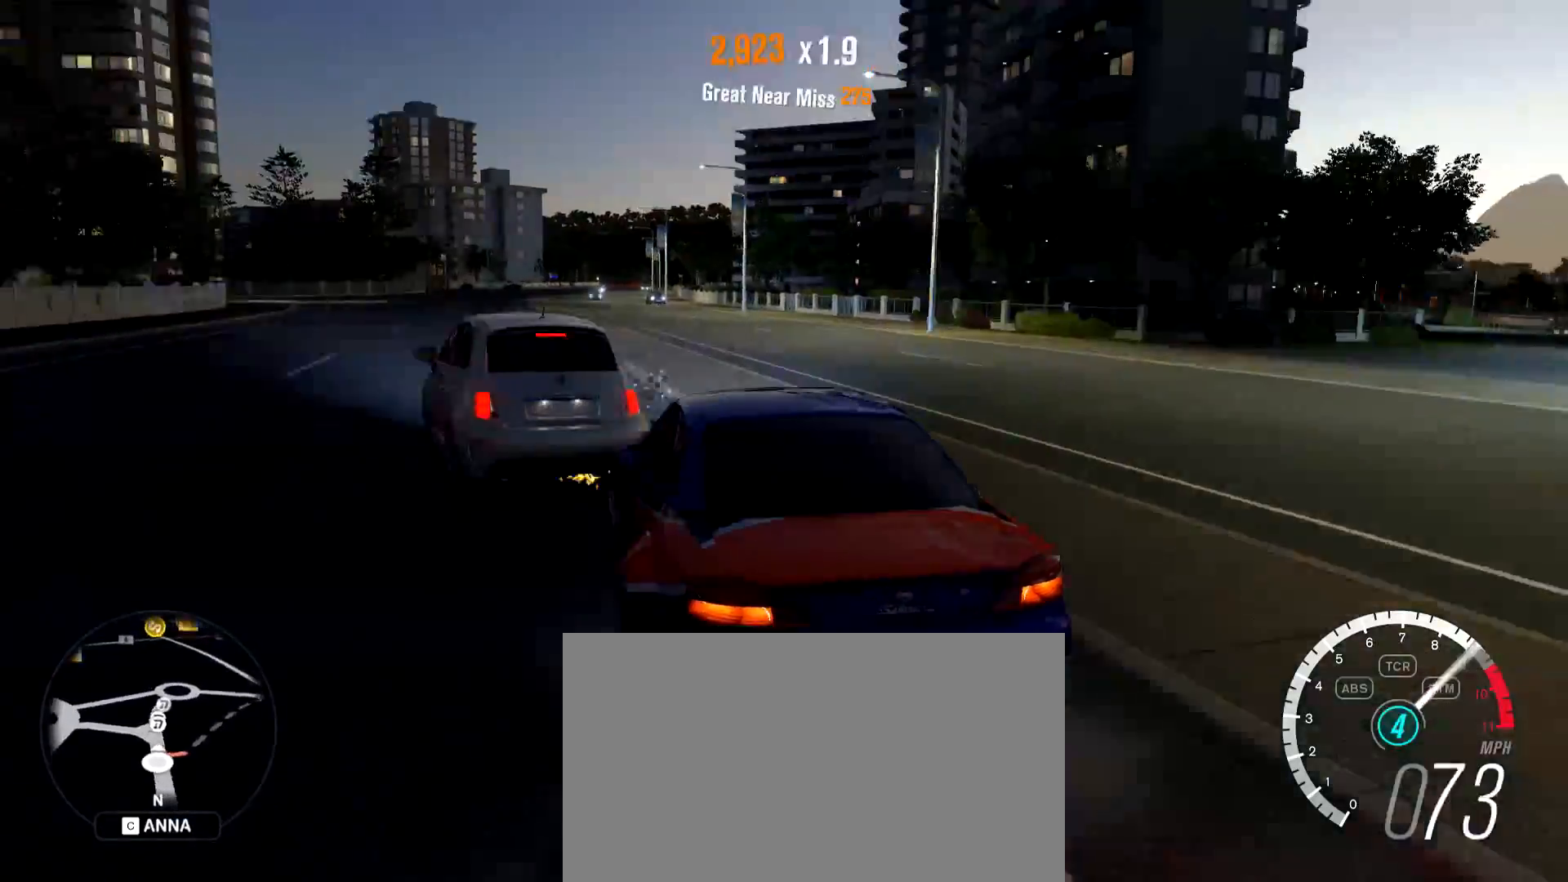
{"keys": ["w"], "mouse": [], "events": [[434, "d", "up"]]}
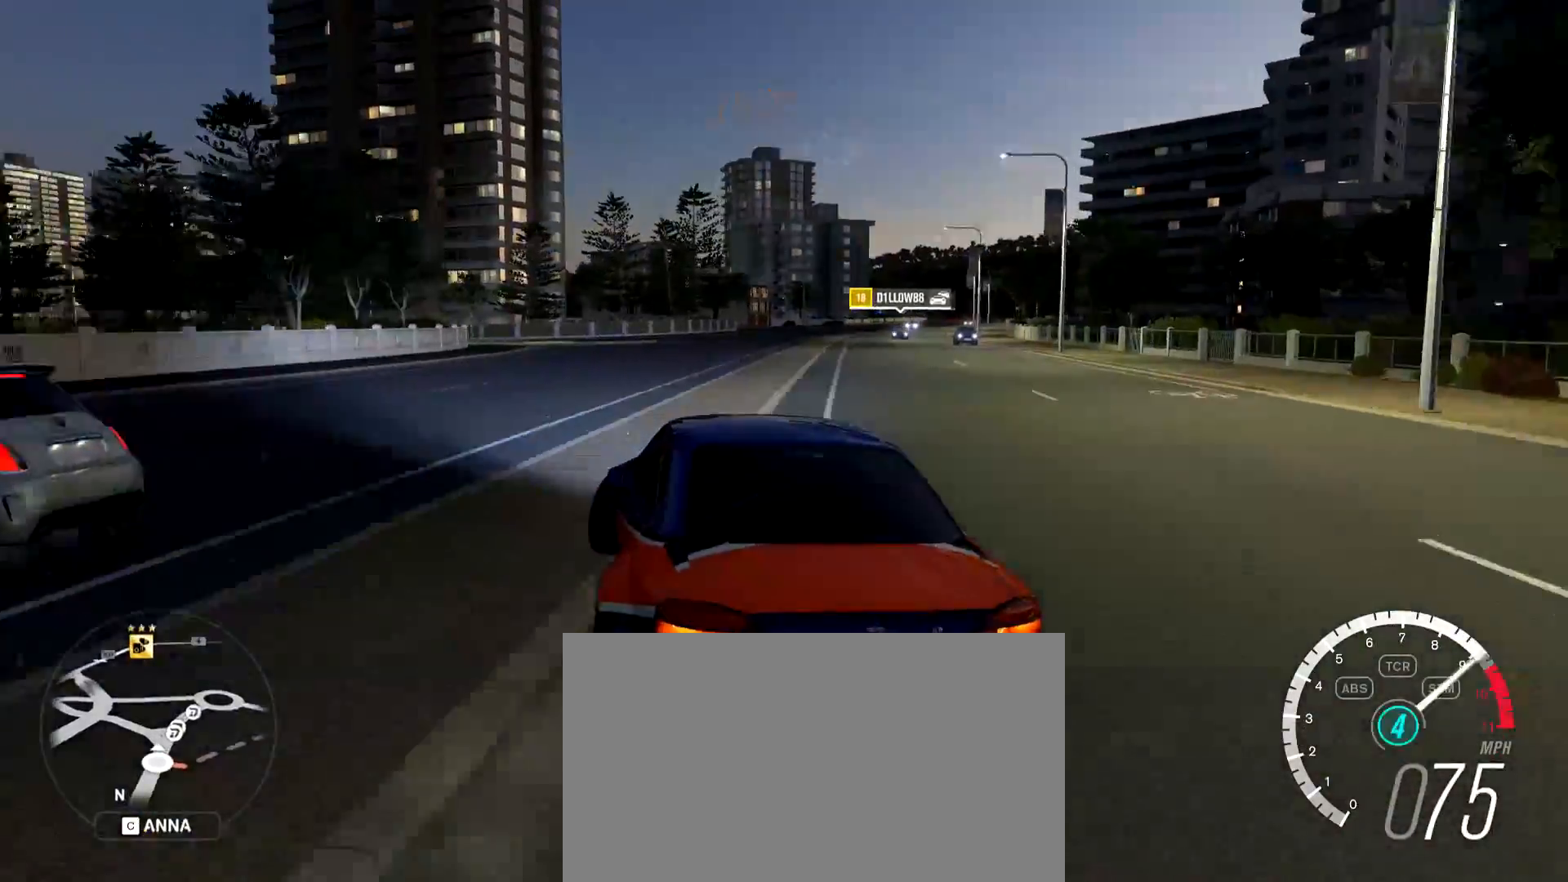
{"keys": ["w"], "mouse": [], "events": [[16, "a", "down"], [266, "a", "up"], [300, "d", "down"], [483, "d", "up"]]}
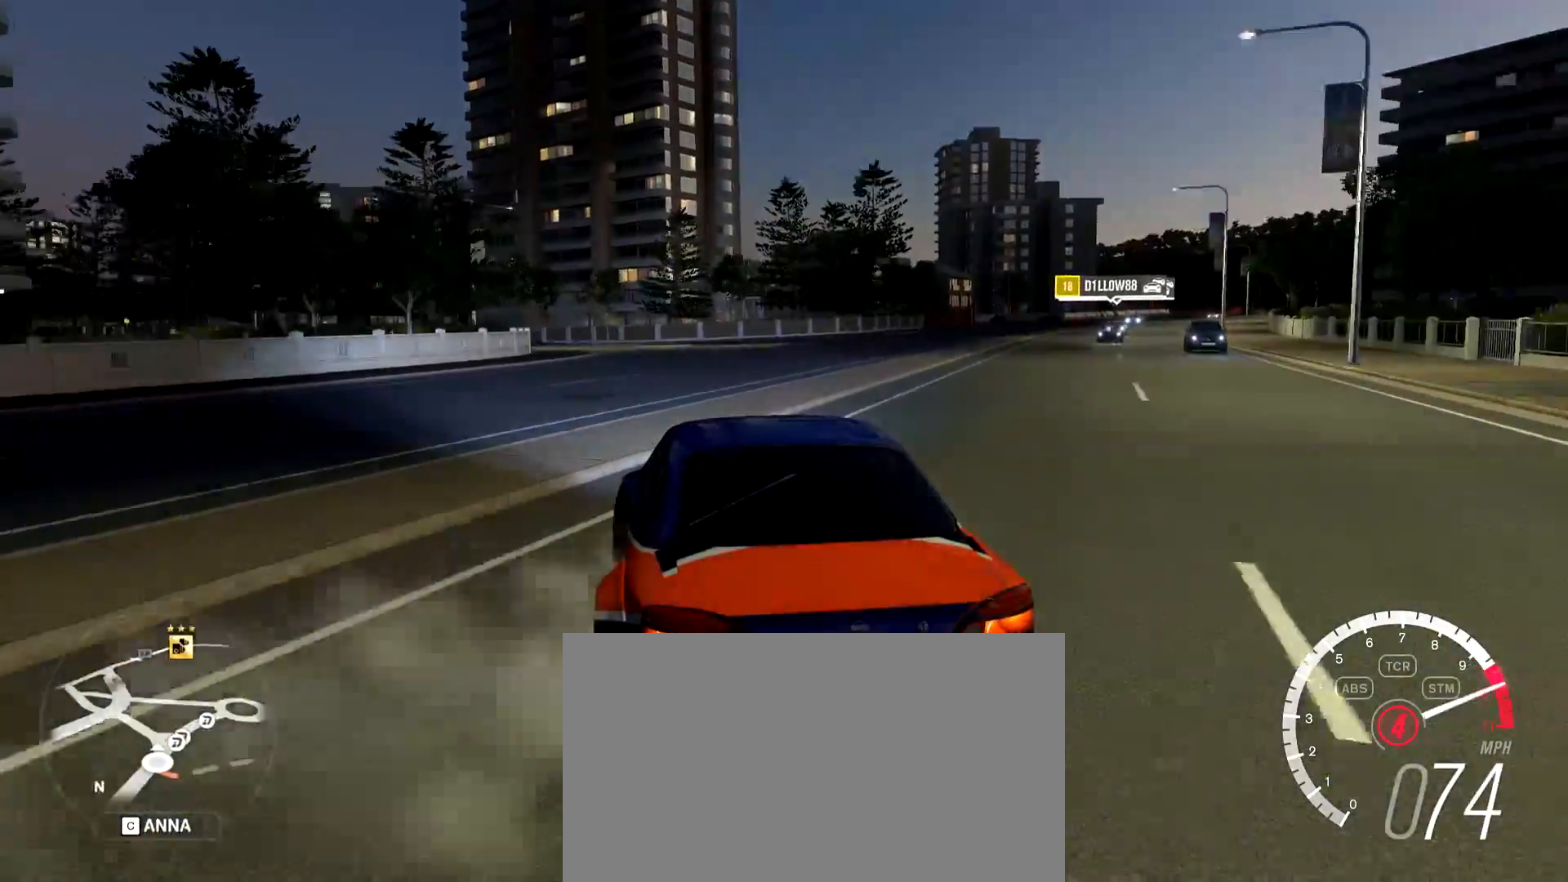
{"keys": ["d", "w"], "mouse": [], "events": [[83, "d", "down"]]}
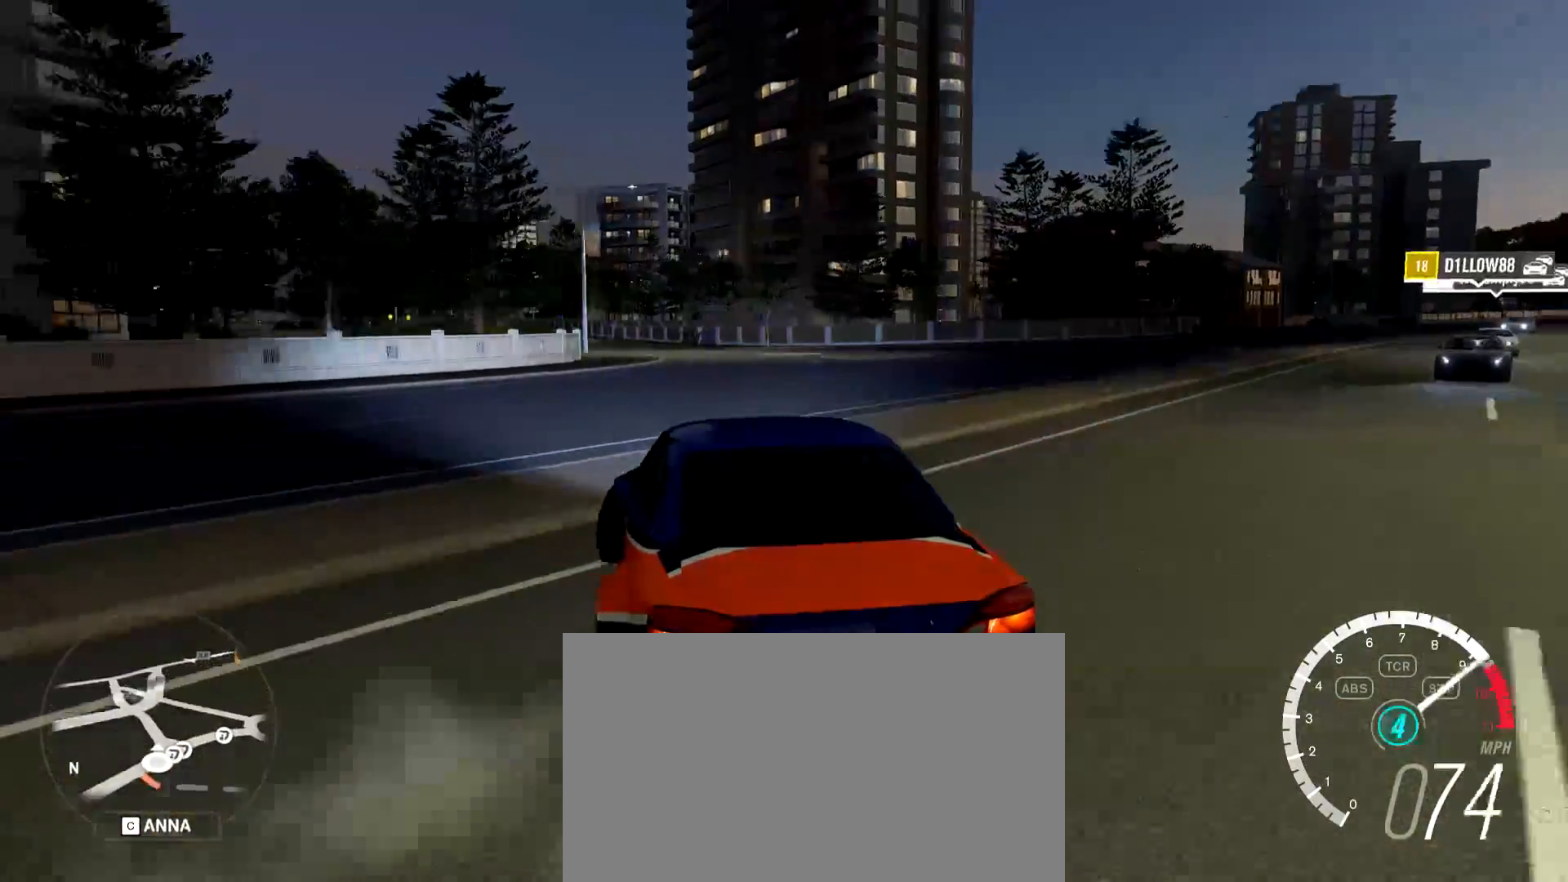
{"keys": ["d", "w"], "mouse": [], "events": [[151, "w", "up"], [284, "w", "down"]]}
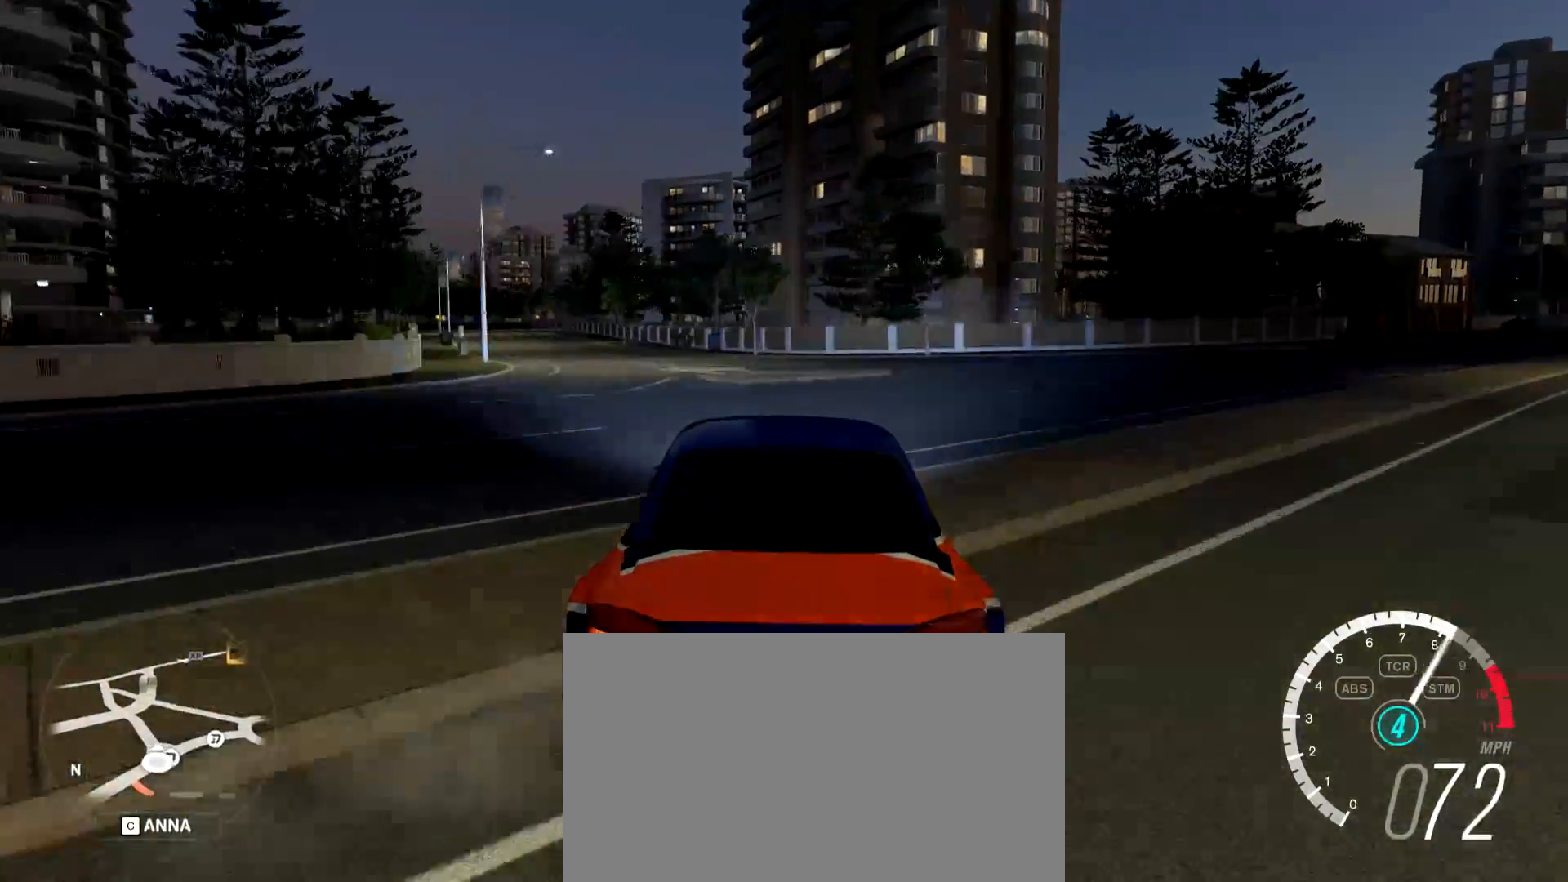
{"keys": ["a", "w"], "mouse": [], "events": [[33, "w", "up"], [300, "w", "down"], [400, "d", "up"], [501, "a", "down"]]}
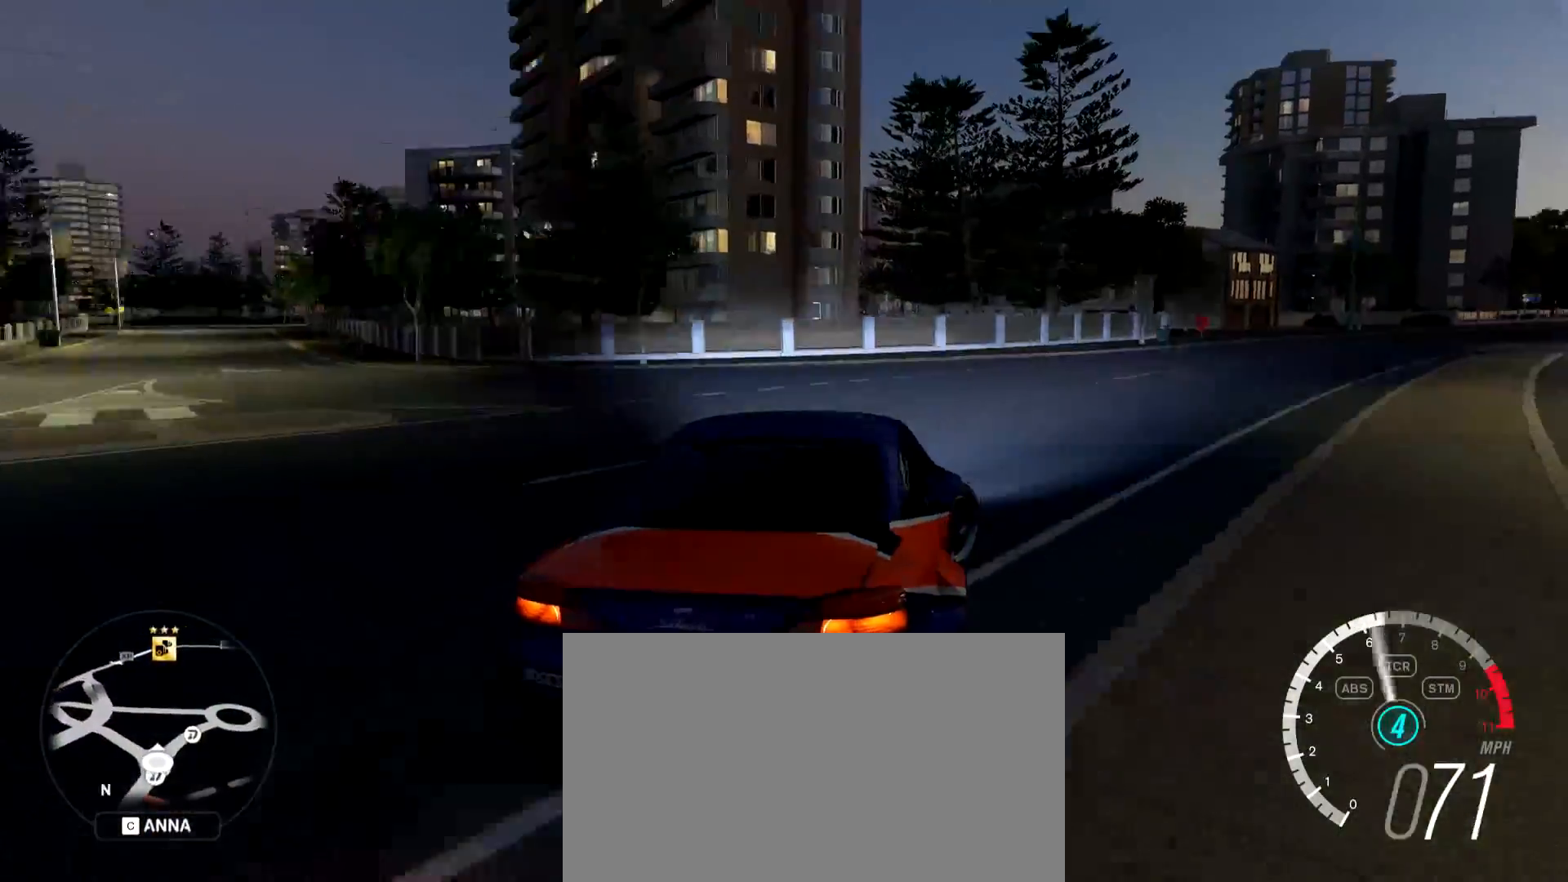
{"keys": ["w"], "mouse": [], "events": [[133, "a", "up"], [283, "a", "down"], [467, "a", "up"]]}
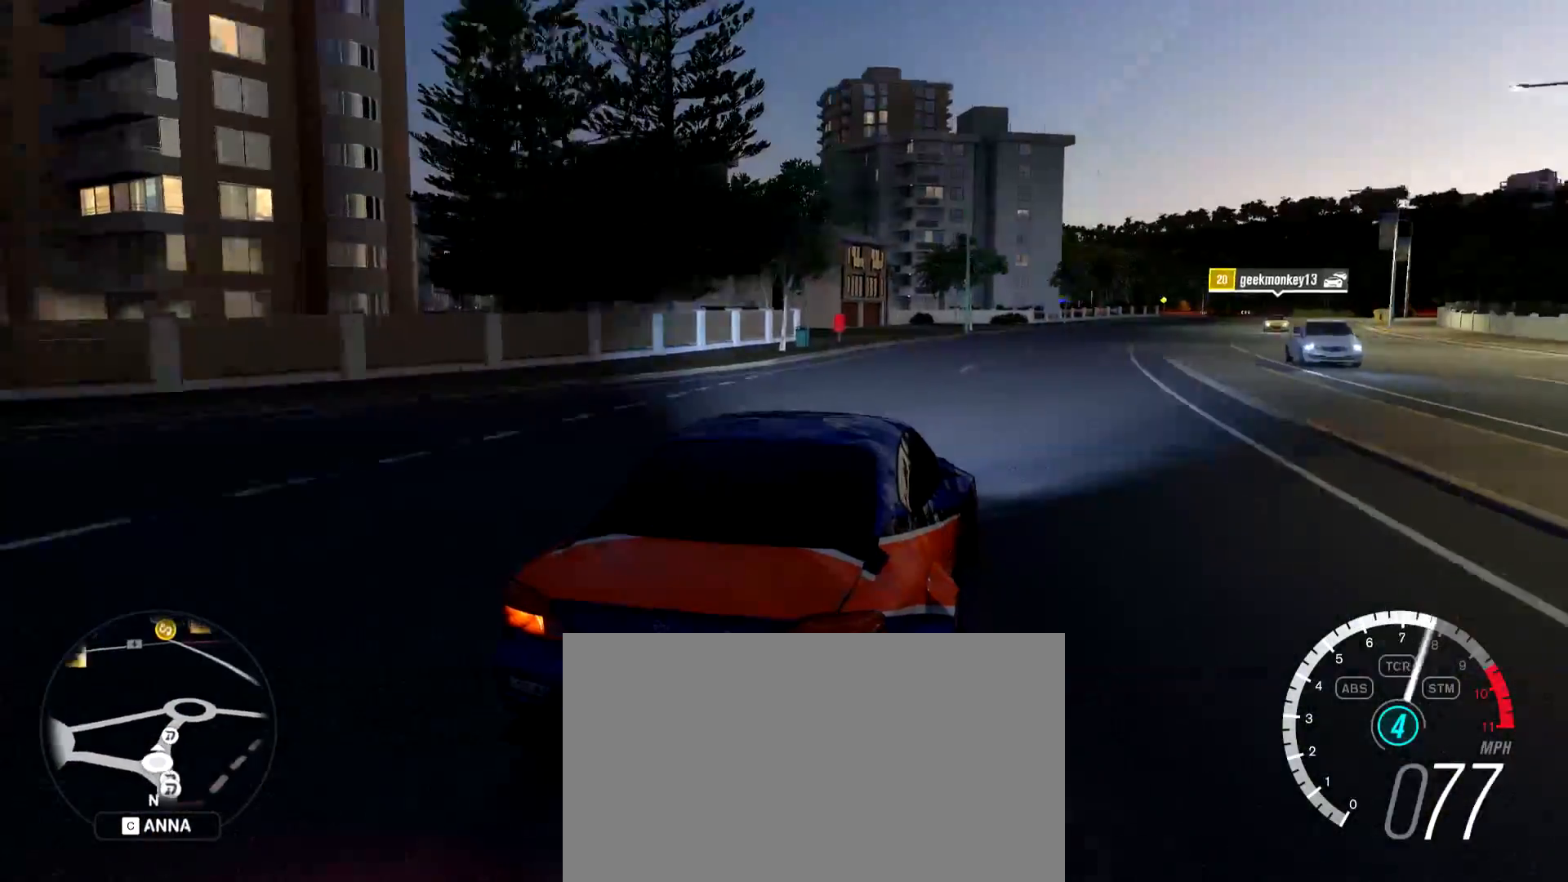
{"keys": ["w"], "mouse": [], "events": [[200, "a", "down"], [384, "a", "up"], [434, "a", "down"], [484, "a", "up"]]}
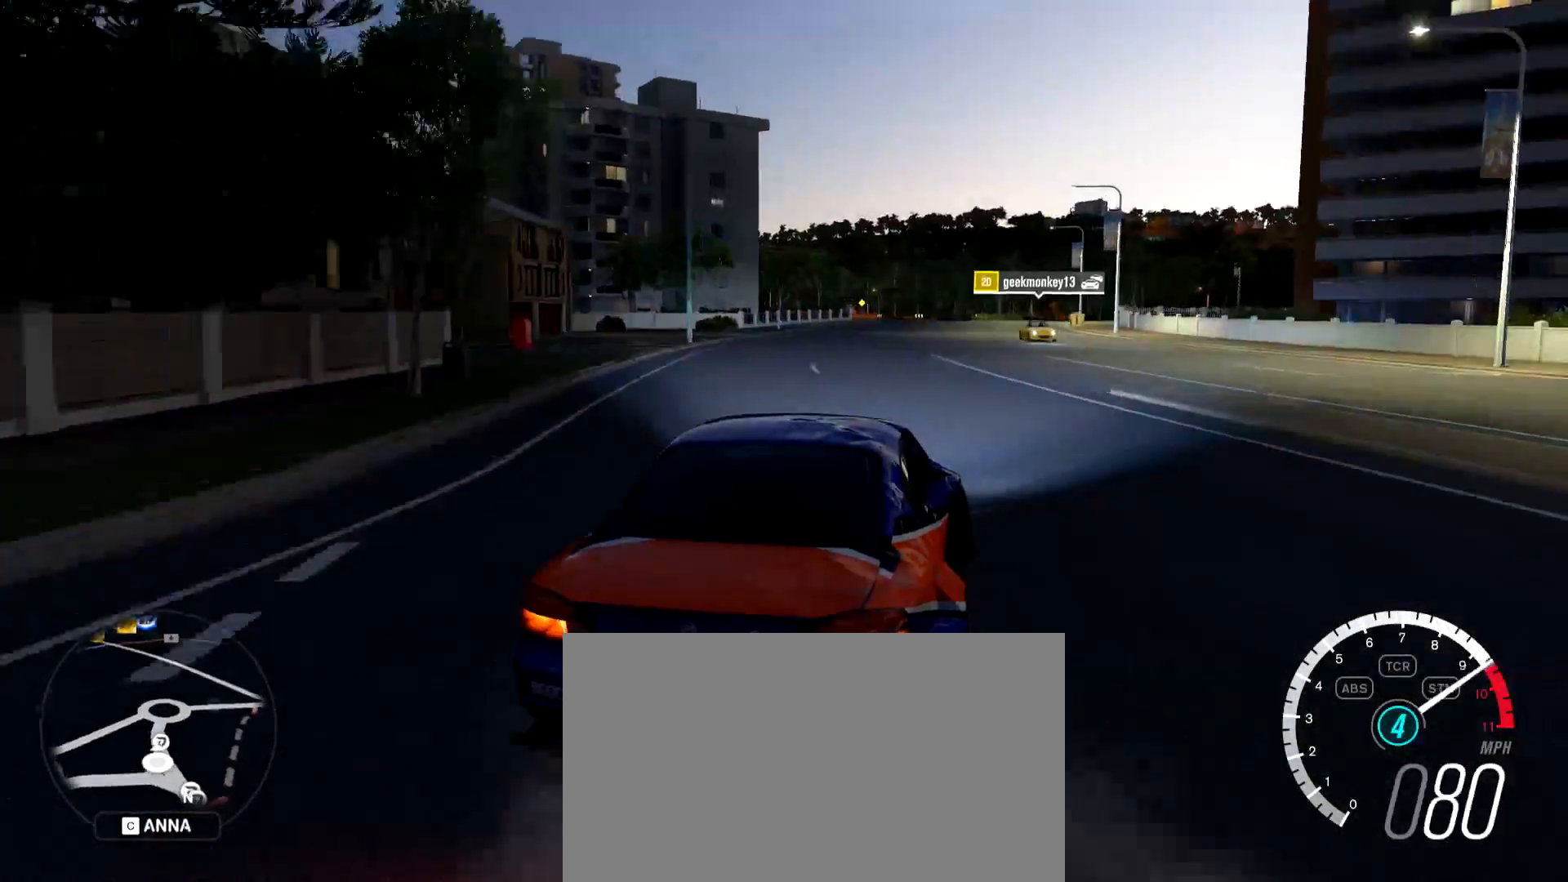
{"keys": ["a", "w"], "mouse": [], "events": [[167, "d", "down"], [267, "a", "down"], [267, "d", "up"]]}
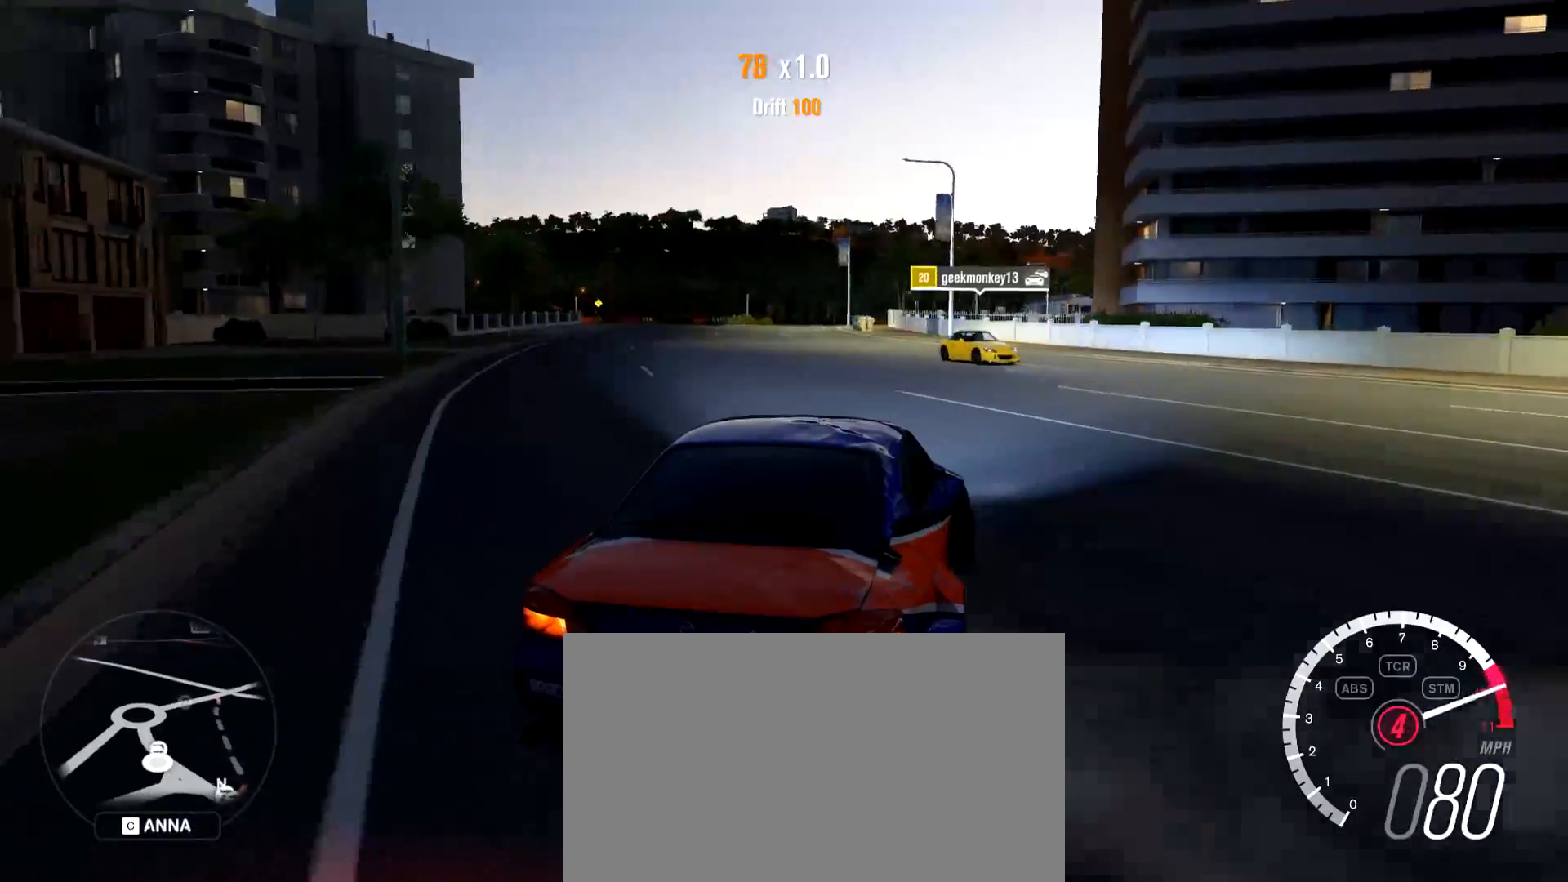
{"keys": ["w"], "mouse": [], "events": [[33, "w", "up"], [184, "w", "down"], [467, "a", "up"]]}
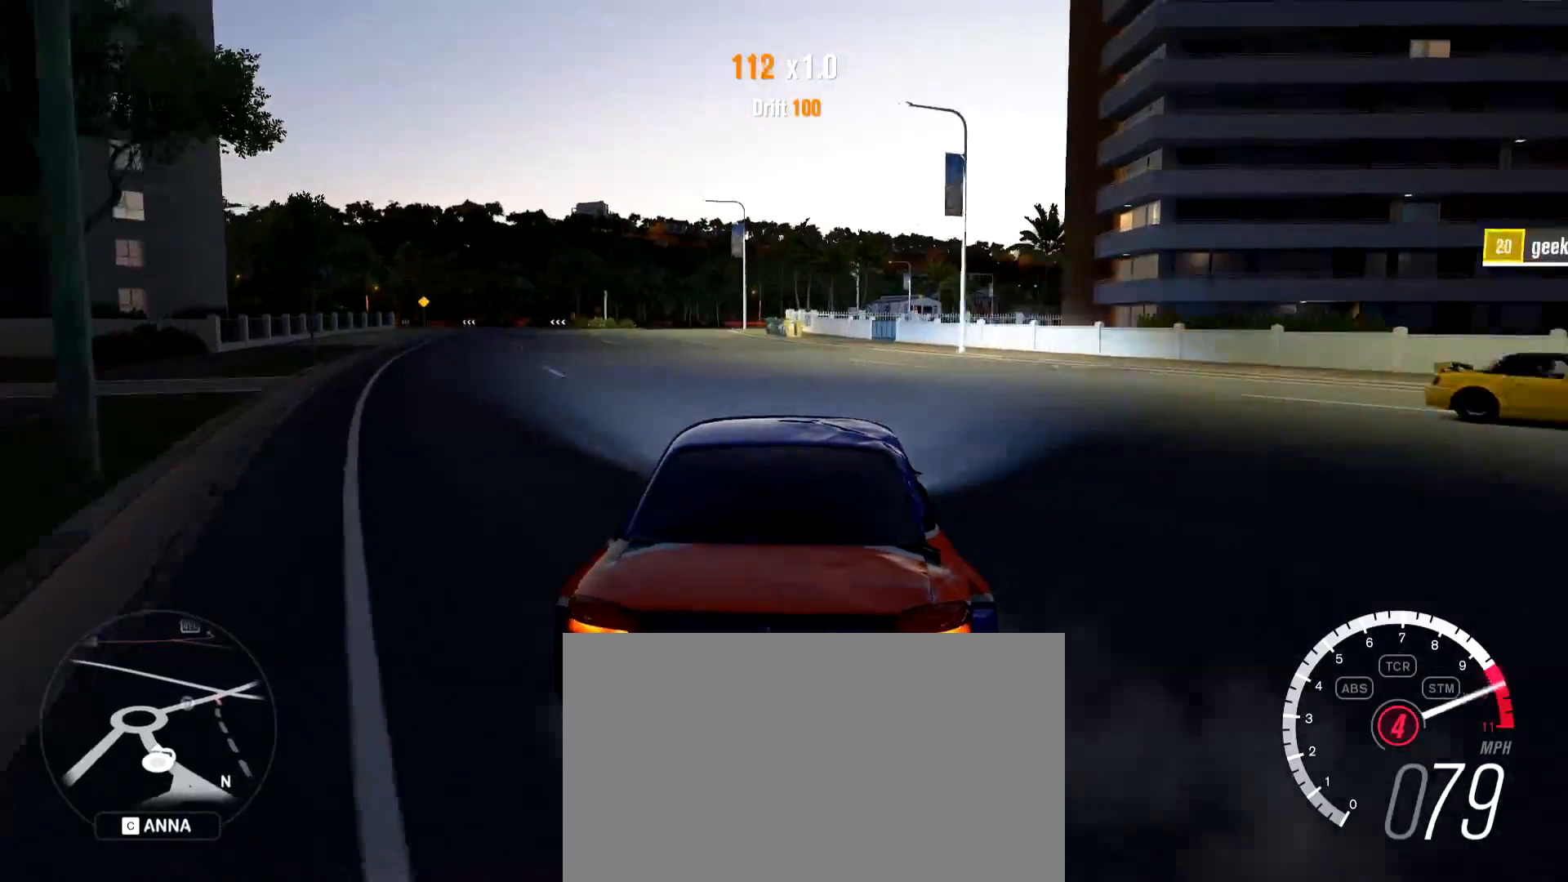
{"keys": ["d", "w"], "mouse": [], "events": [[16, "d", "down"]]}
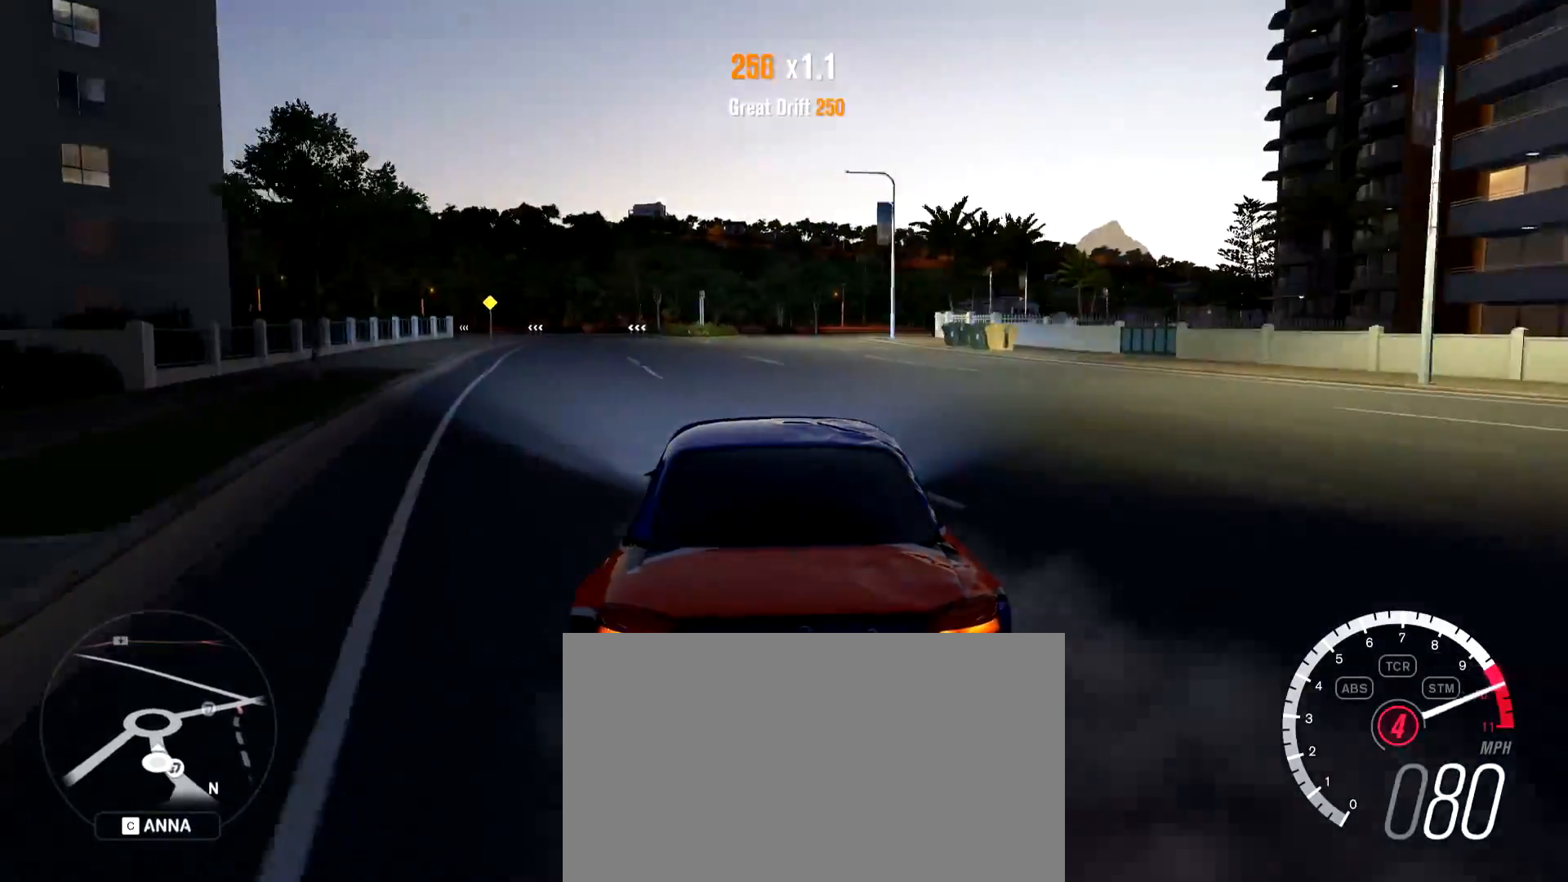
{"keys": ["d"], "mouse": [], "events": [[117, "space", "down"], [117, "w", "up"], [267, "q", "down"], [300, "space", "up"], [350, "q", "up"]]}
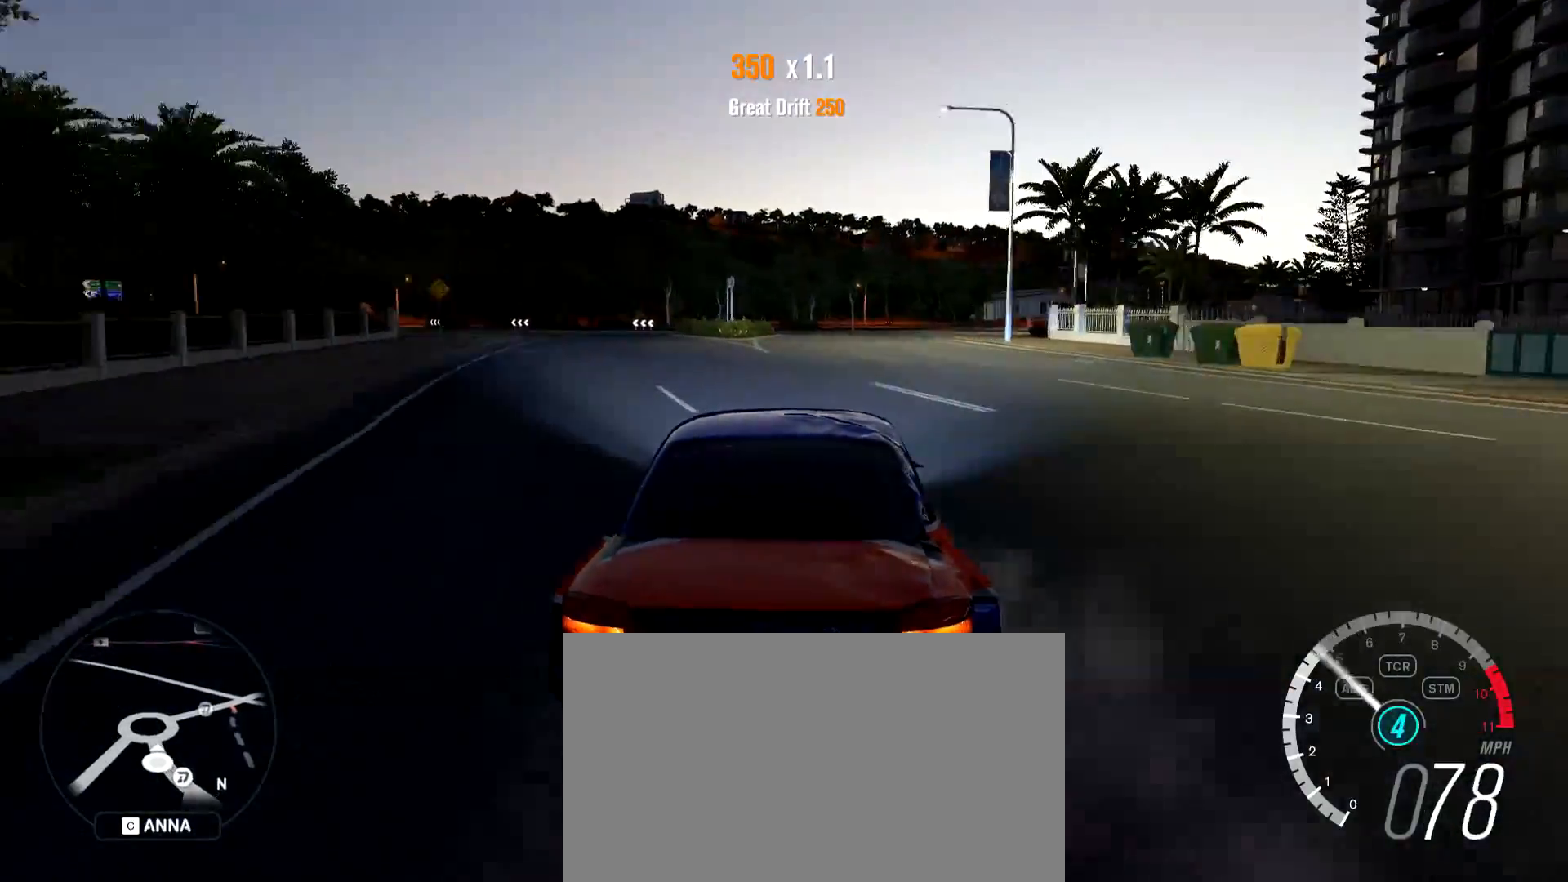
{"keys": ["d"], "mouse": [], "events": [[134, "d", "up"], [134, "q", "down"], [317, "q", "up"], [451, "d", "down"]]}
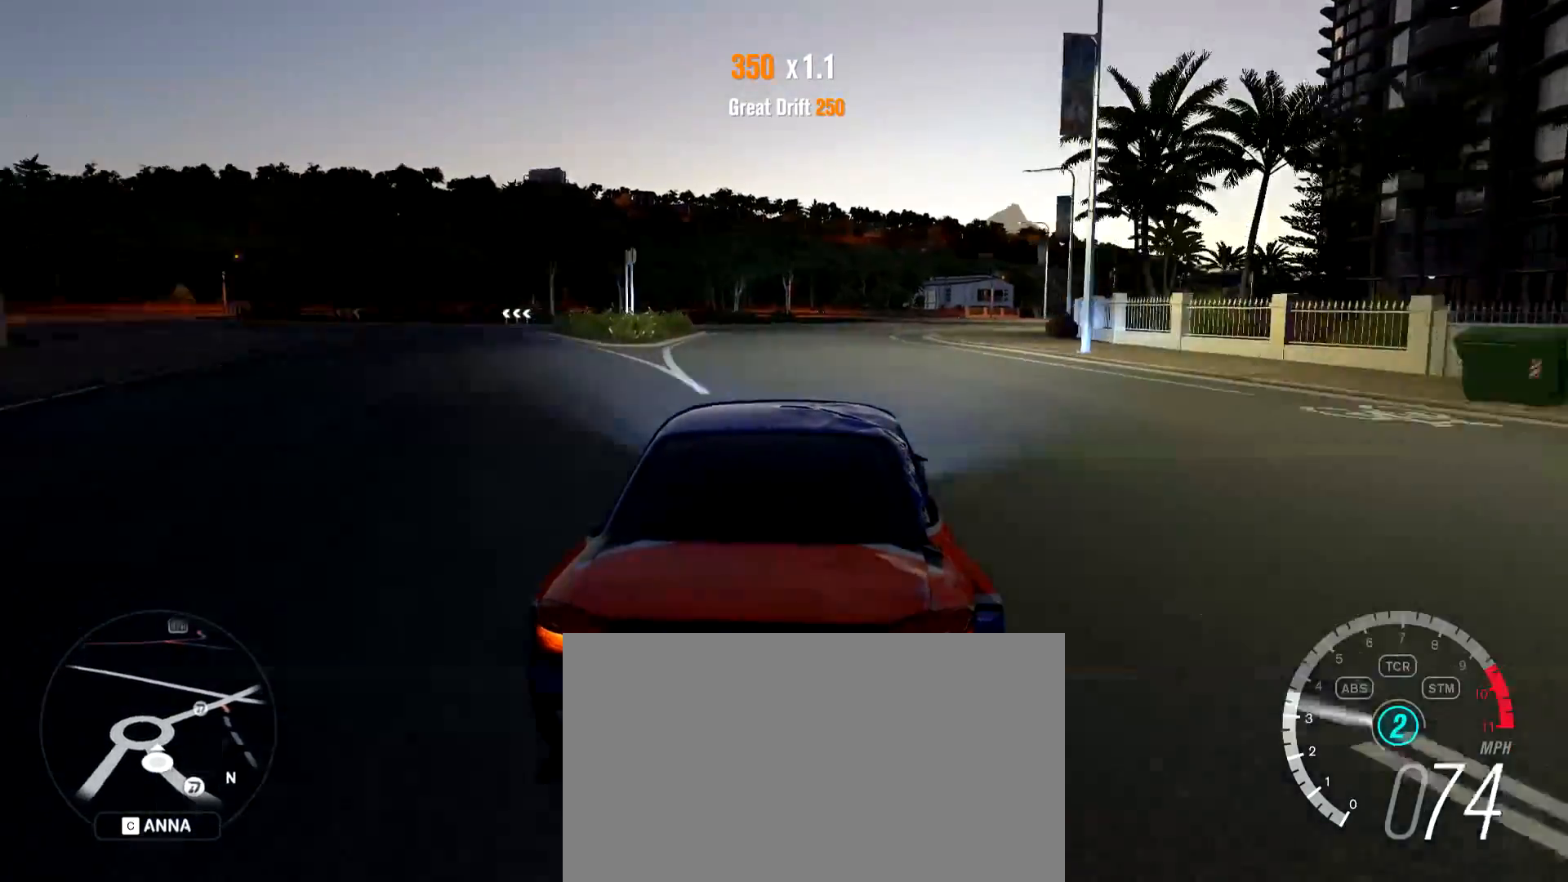
{"keys": ["a", "d"], "mouse": [], "events": [[334, "space", "down"], [484, "a", "down"], [484, "space", "up"]]}
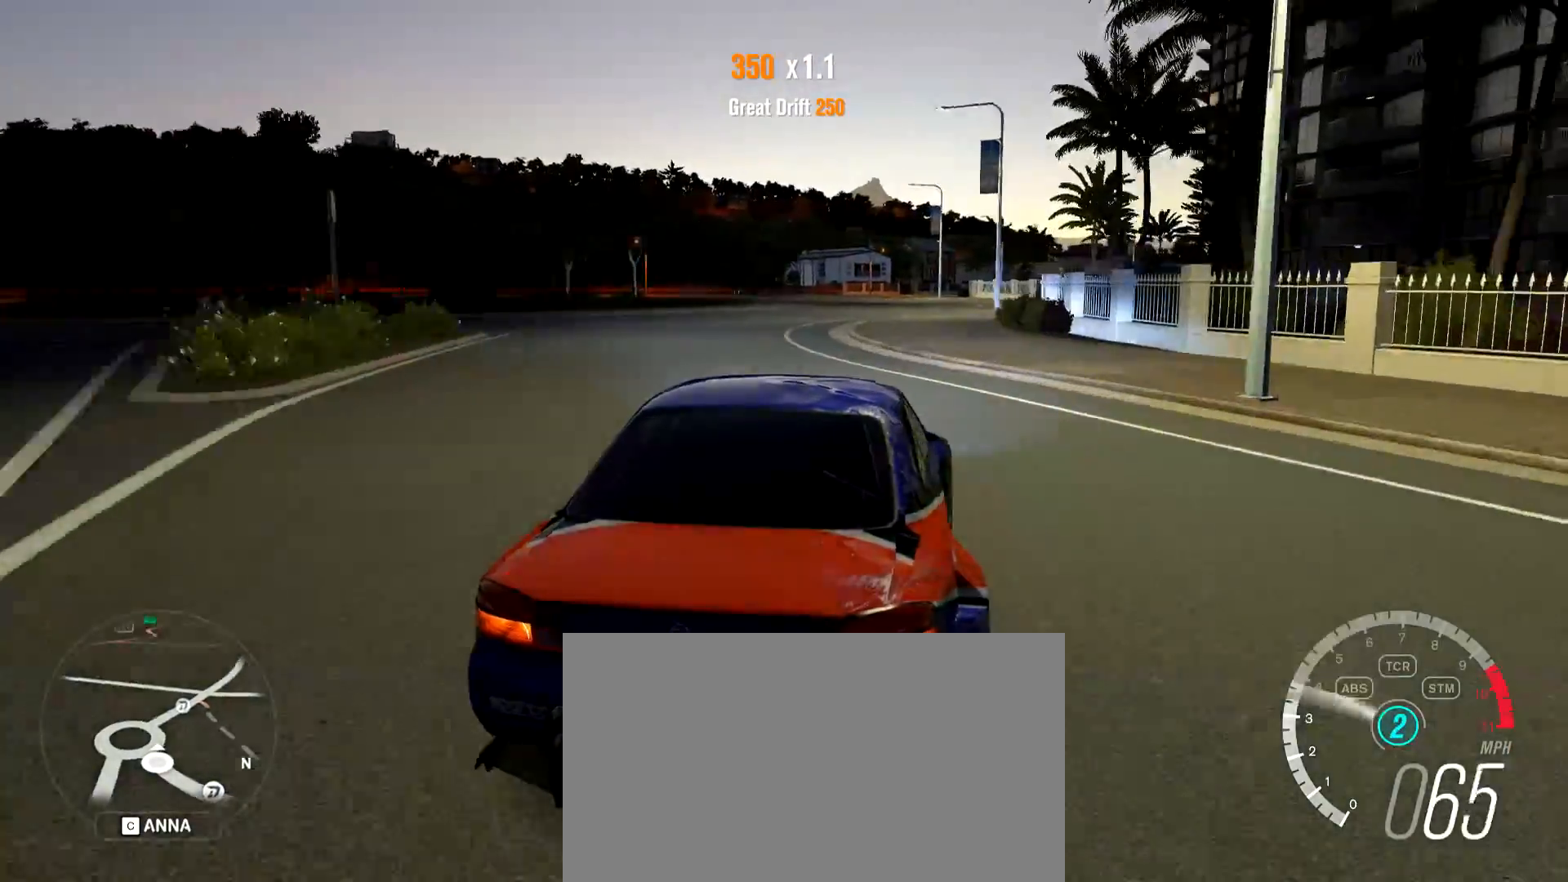
{"keys": ["a", "space"], "mouse": [], "events": [[33, "d", "up"], [116, "space", "down"]]}
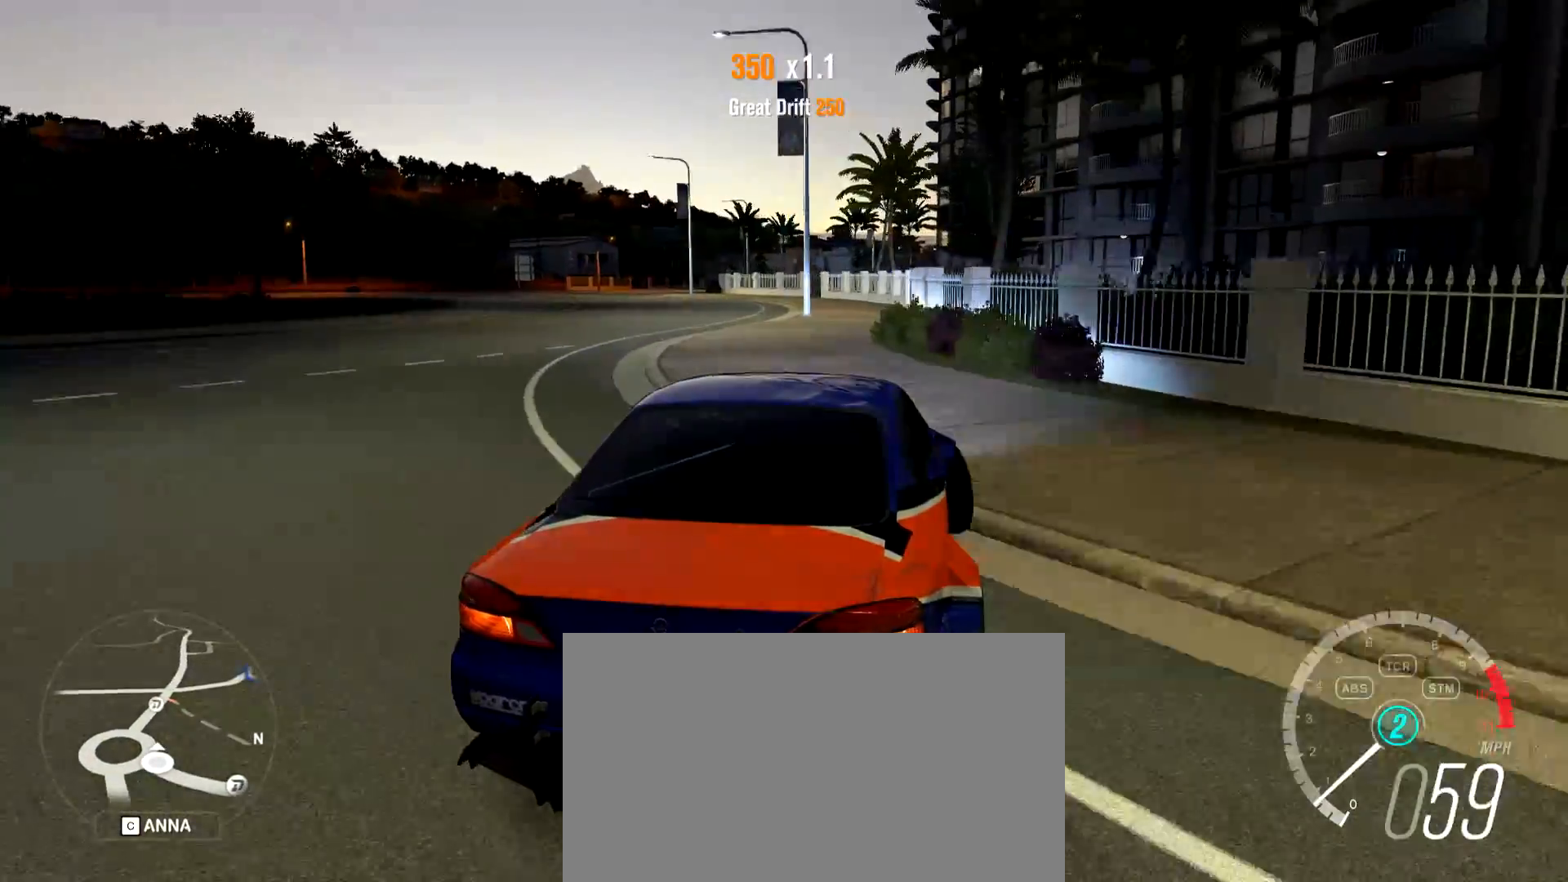
{"keys": ["w"], "mouse": [], "events": [[317, "a", "up"], [317, "w", "down"], [367, "a", "down"], [367, "space", "up"], [417, "a", "up"]]}
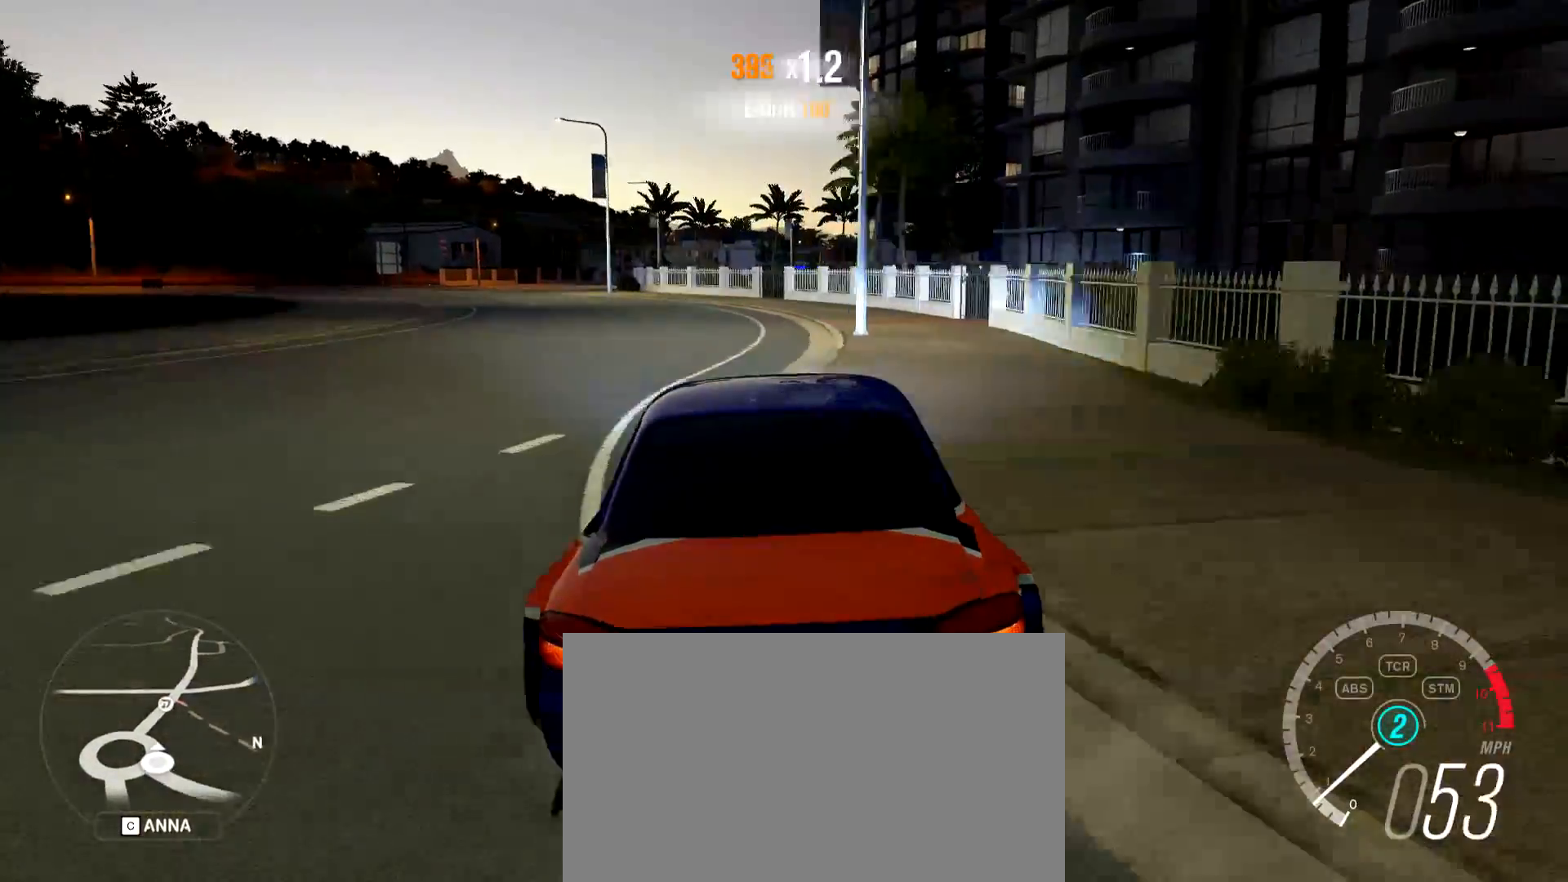
{"keys": ["a", "w"], "mouse": [], "events": [[16, "d", "down"], [283, "a", "down"], [383, "d", "up"]]}
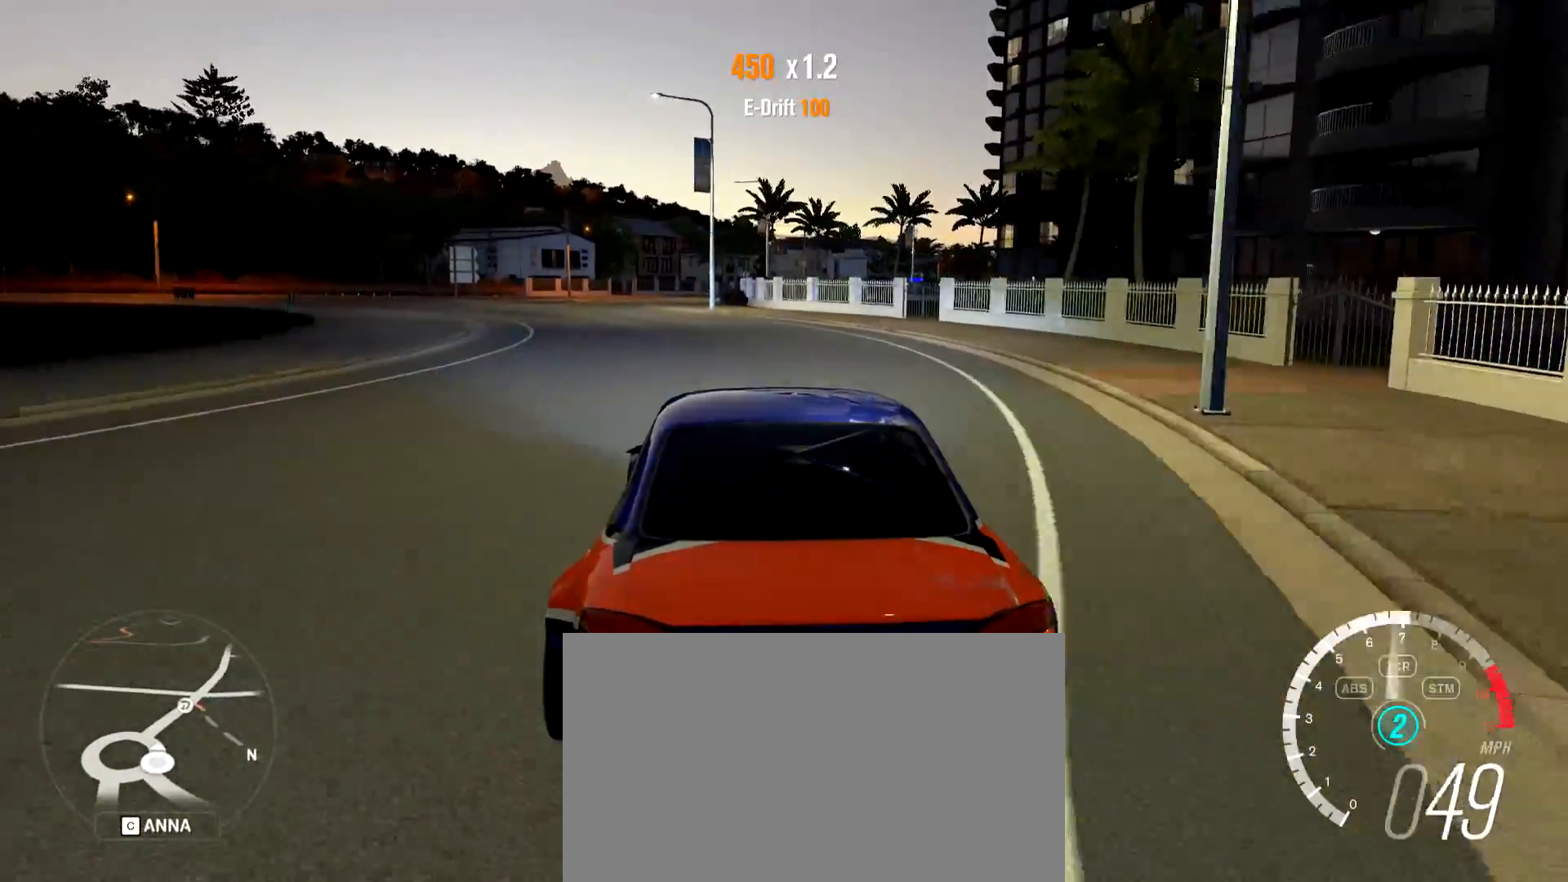
{"keys": ["a", "shift", "w"], "mouse": [], "events": [[501, "shift", "down"]]}
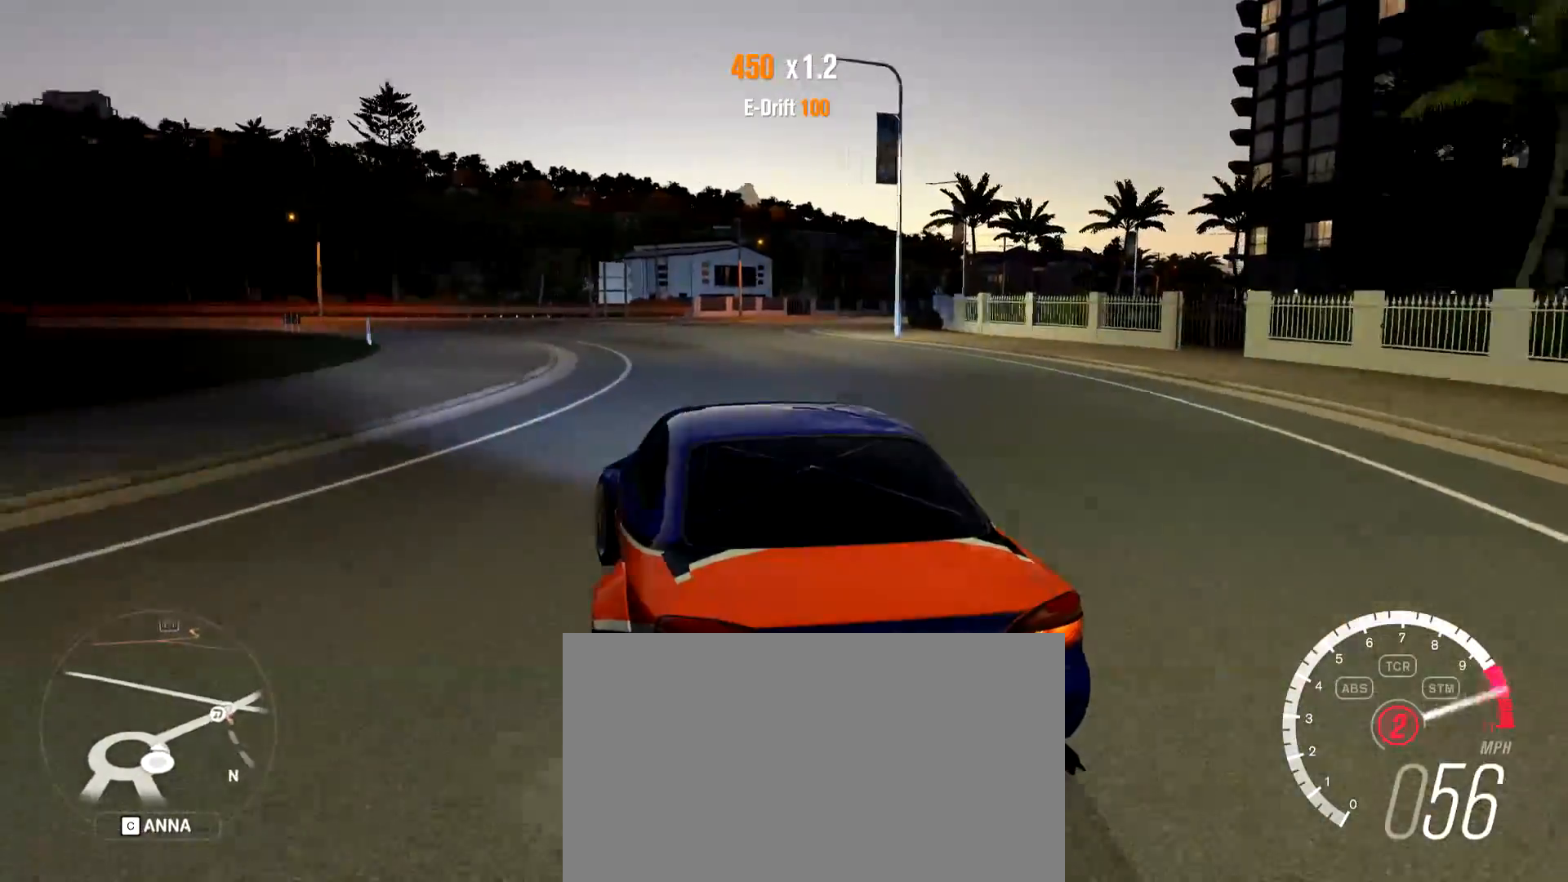
{"keys": ["w"], "mouse": [], "events": [[33, "a", "up"], [133, "d", "down"], [133, "shift", "up"], [283, "a", "down"], [367, "a", "up"], [367, "d", "up"]]}
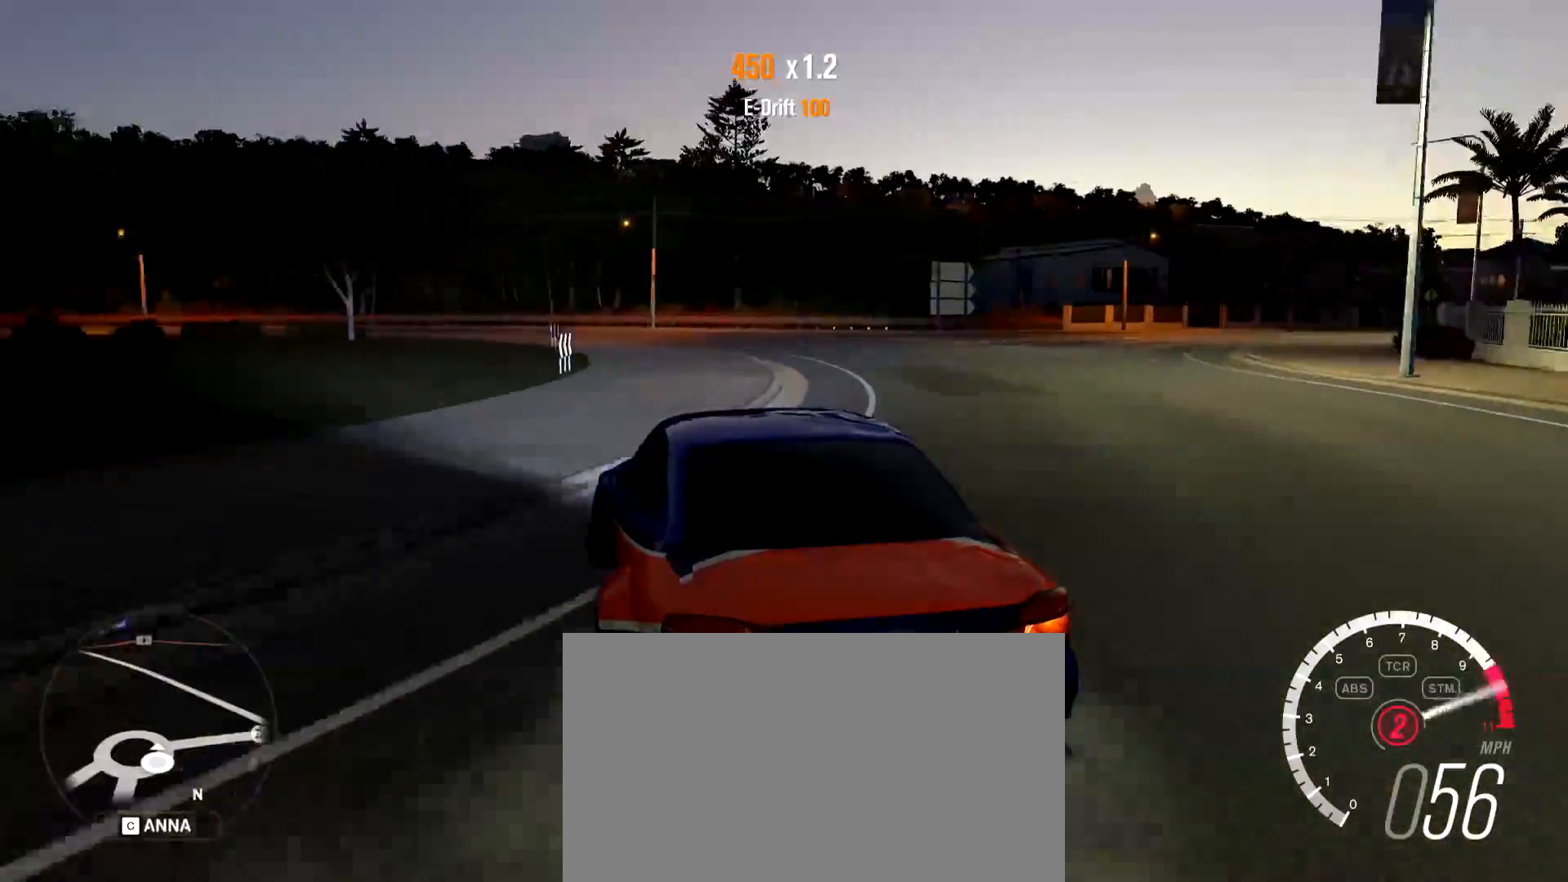
{"keys": ["a", "space"], "mouse": [], "events": [[100, "a", "down"], [100, "d", "down"], [150, "d", "up"], [300, "w", "up"], [484, "space", "down"]]}
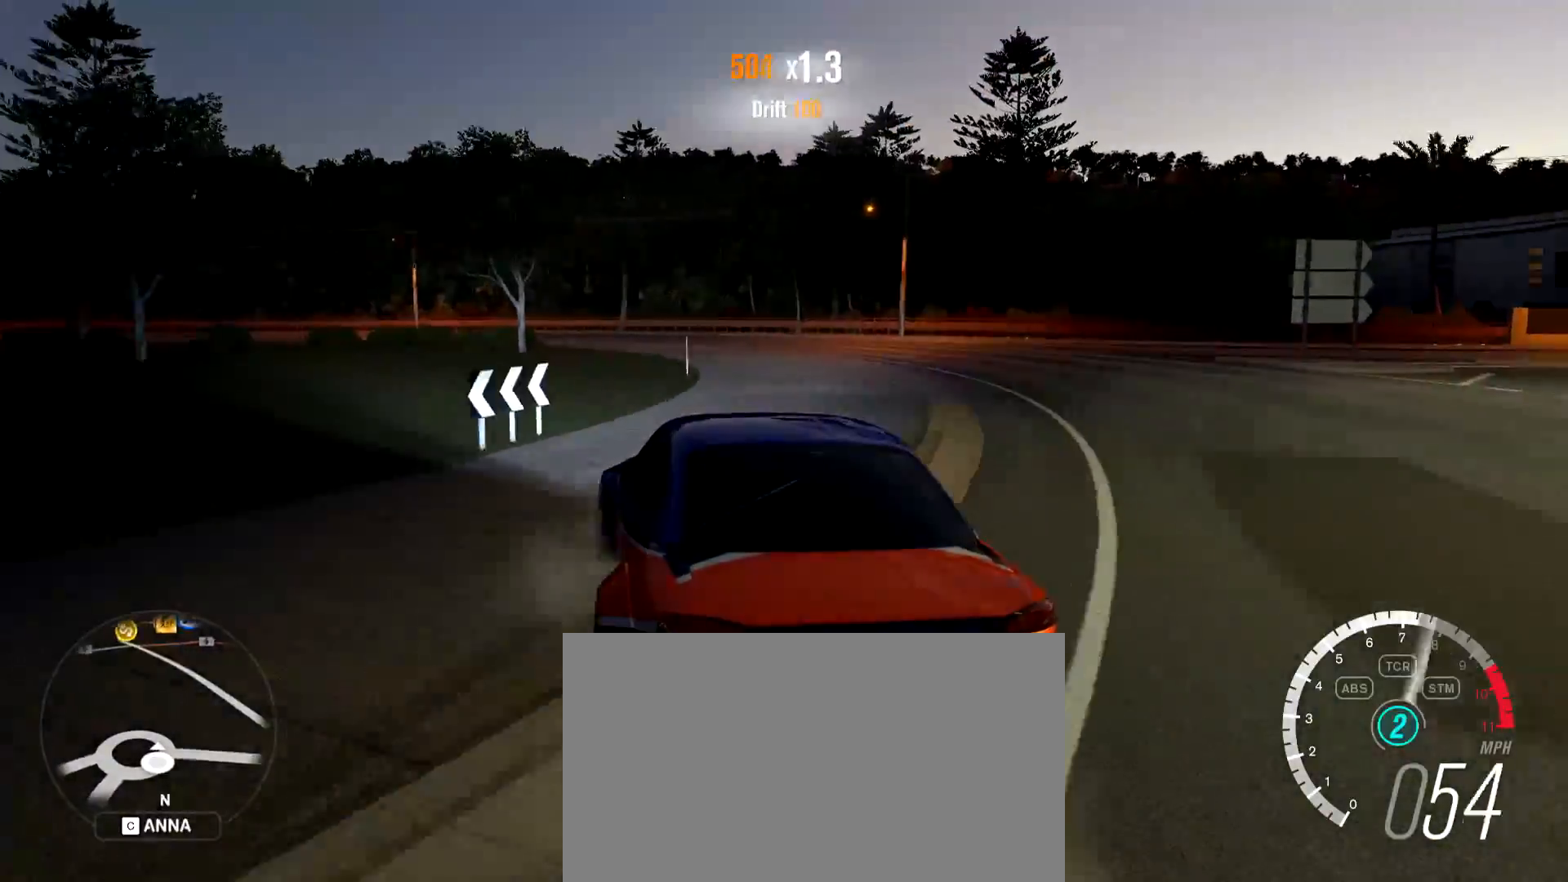
{"keys": ["d", "w"], "mouse": [], "events": [[33, "a", "up"], [66, "w", "down"], [116, "space", "up"], [350, "d", "down"]]}
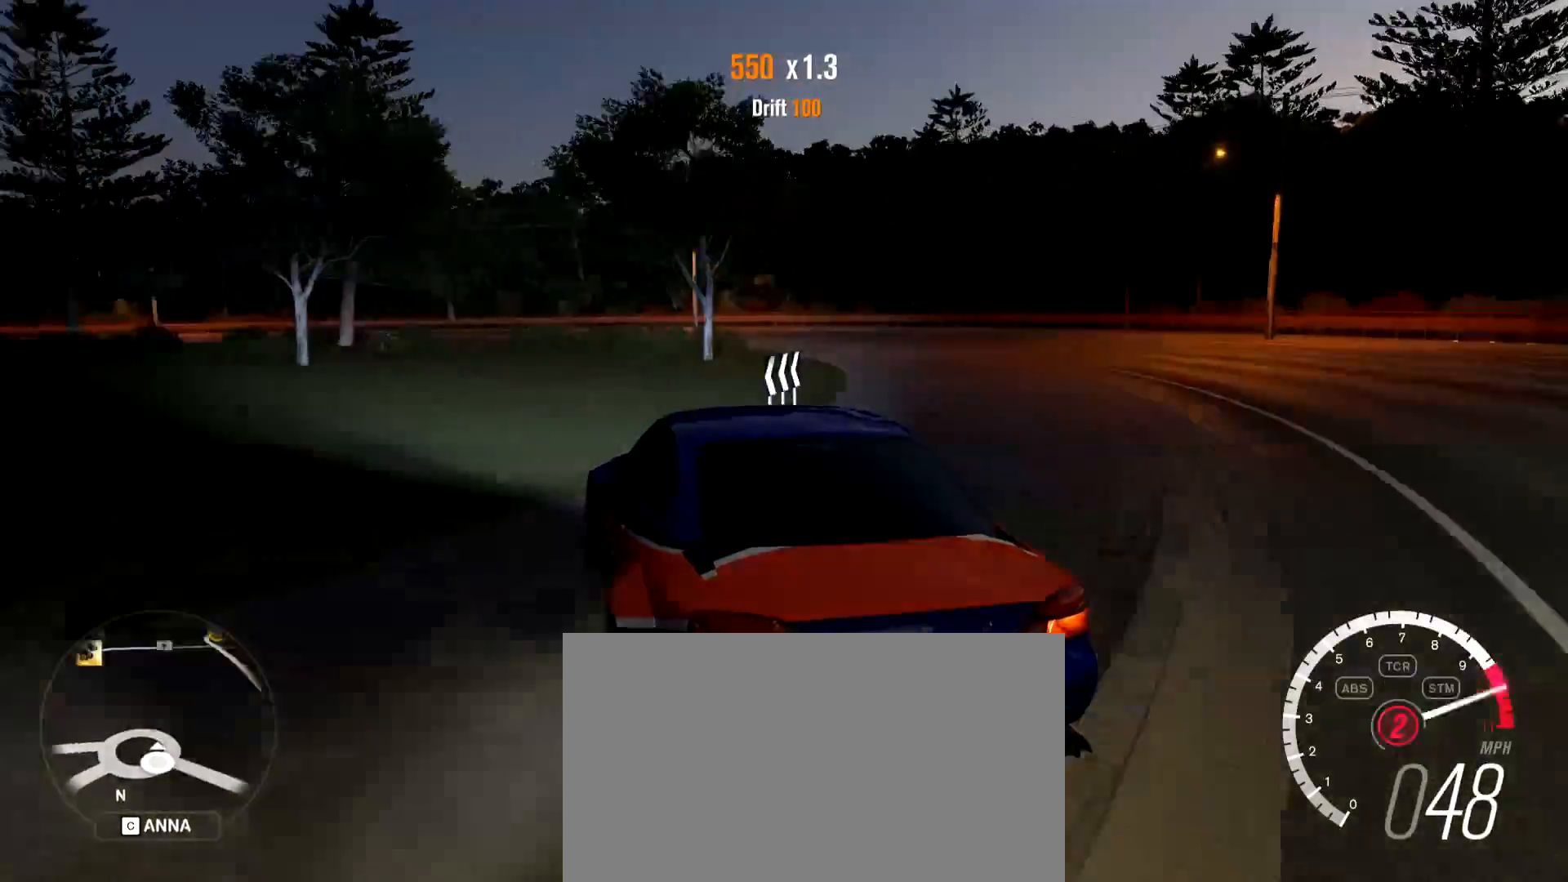
{"keys": ["d", "w"], "mouse": [], "events": [[184, "w", "up"], [267, "w", "down"]]}
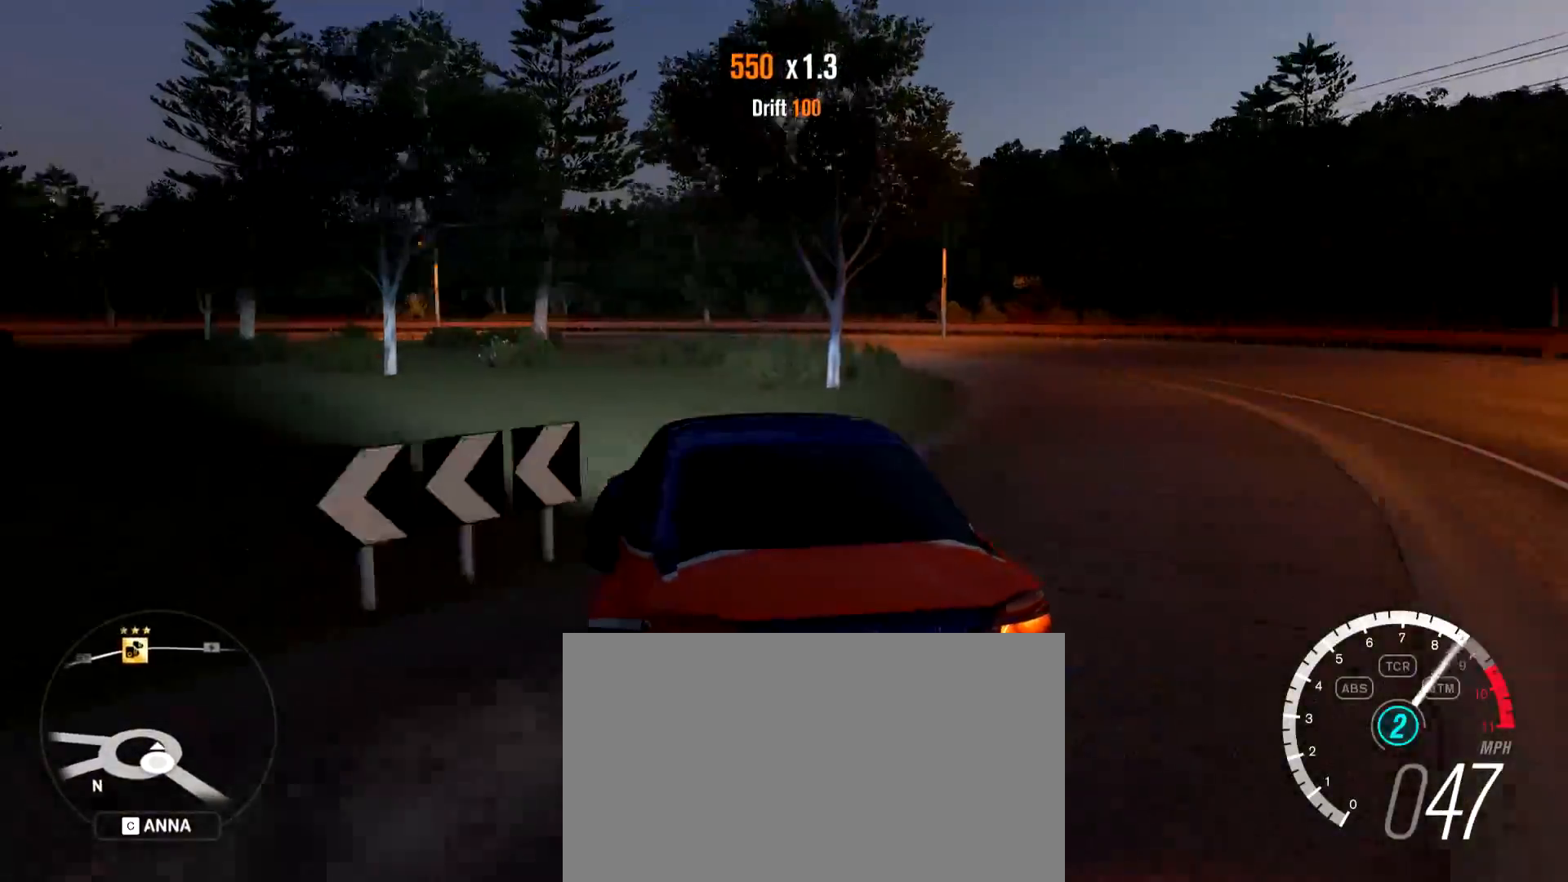
{"keys": ["a", "space"], "mouse": [], "events": [[200, "d", "up"], [250, "a", "down"], [383, "w", "up"], [483, "space", "down"]]}
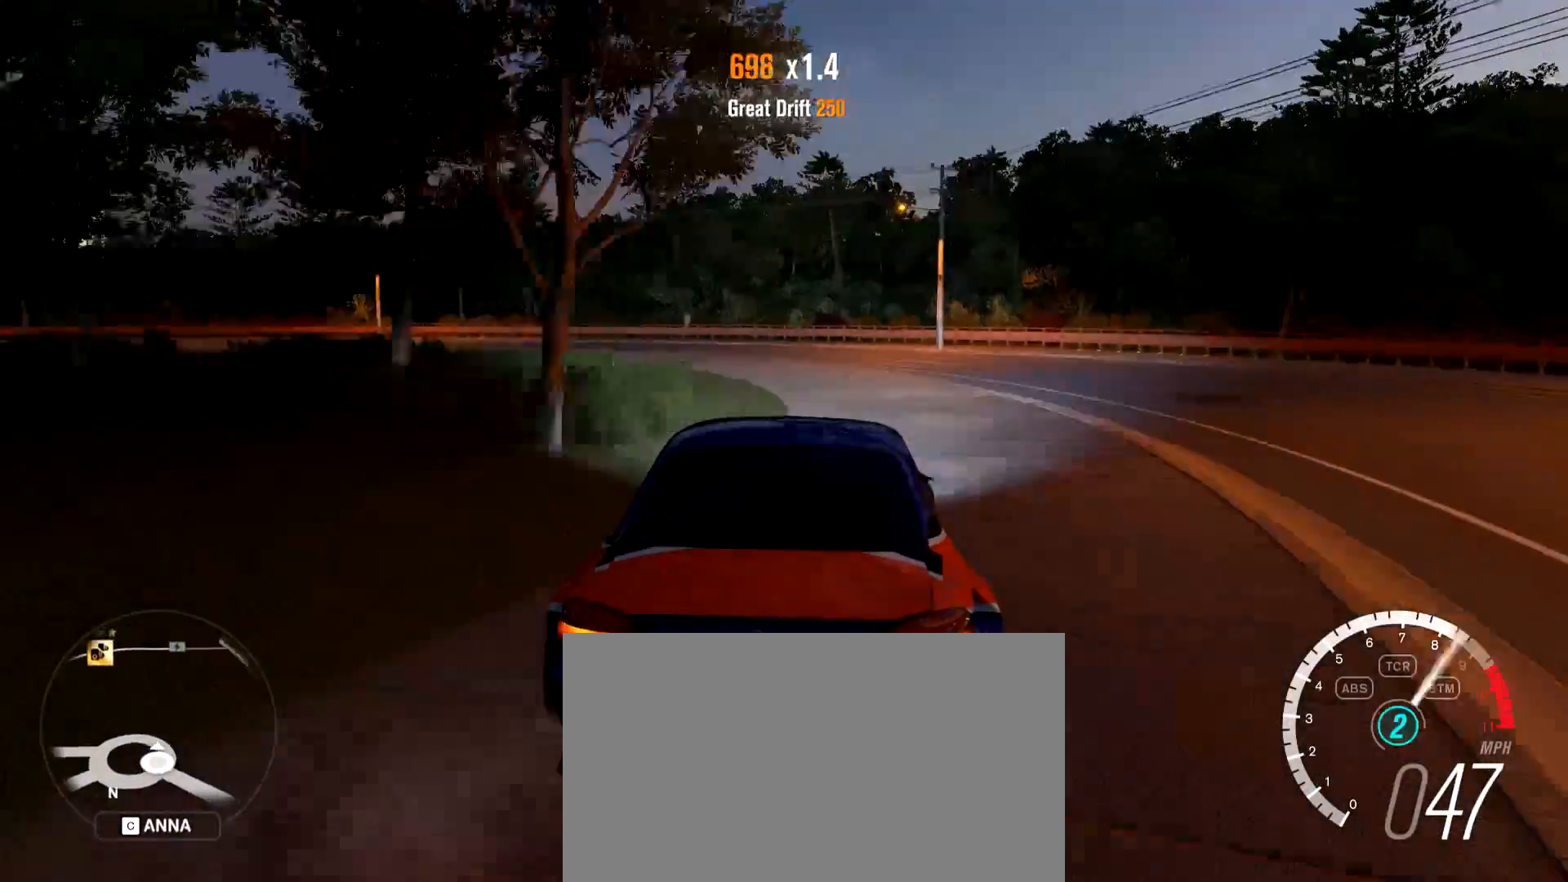
{"keys": ["a", "w"], "mouse": [], "events": [[217, "w", "down"], [267, "space", "up"]]}